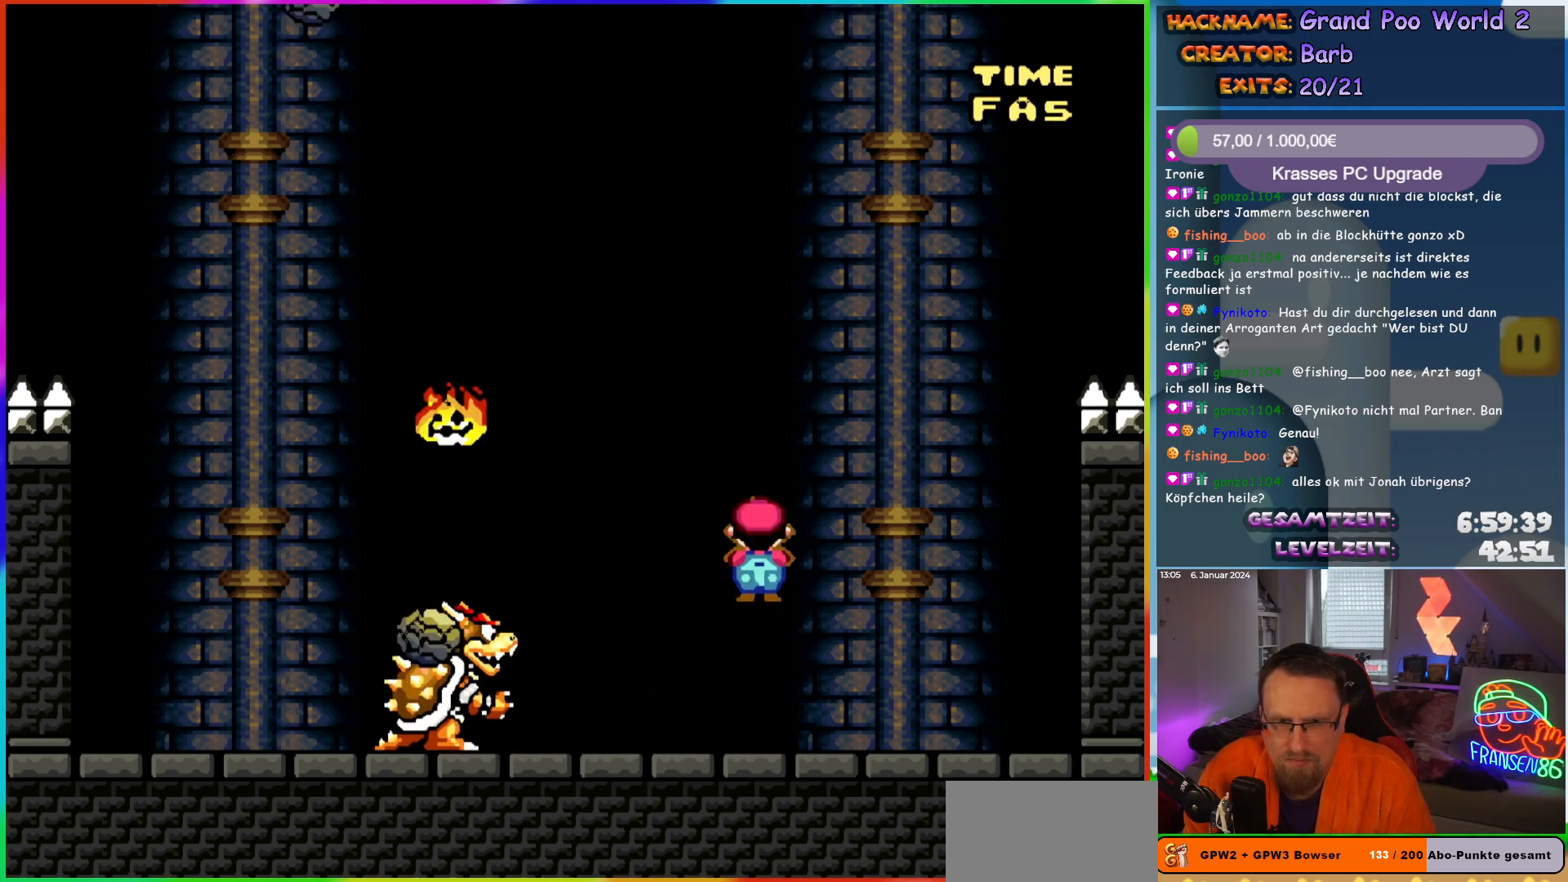
Gameplay with a controller (Nintendo layout); each line is a JSON object with the inputs held at the frame after it. "events" lists button and stick changes between this image and that frame as [ms after this image, input, new state], when the widget could be followed in between. Not read: L3 R3.
{"buttons": ["X"], "events": []}
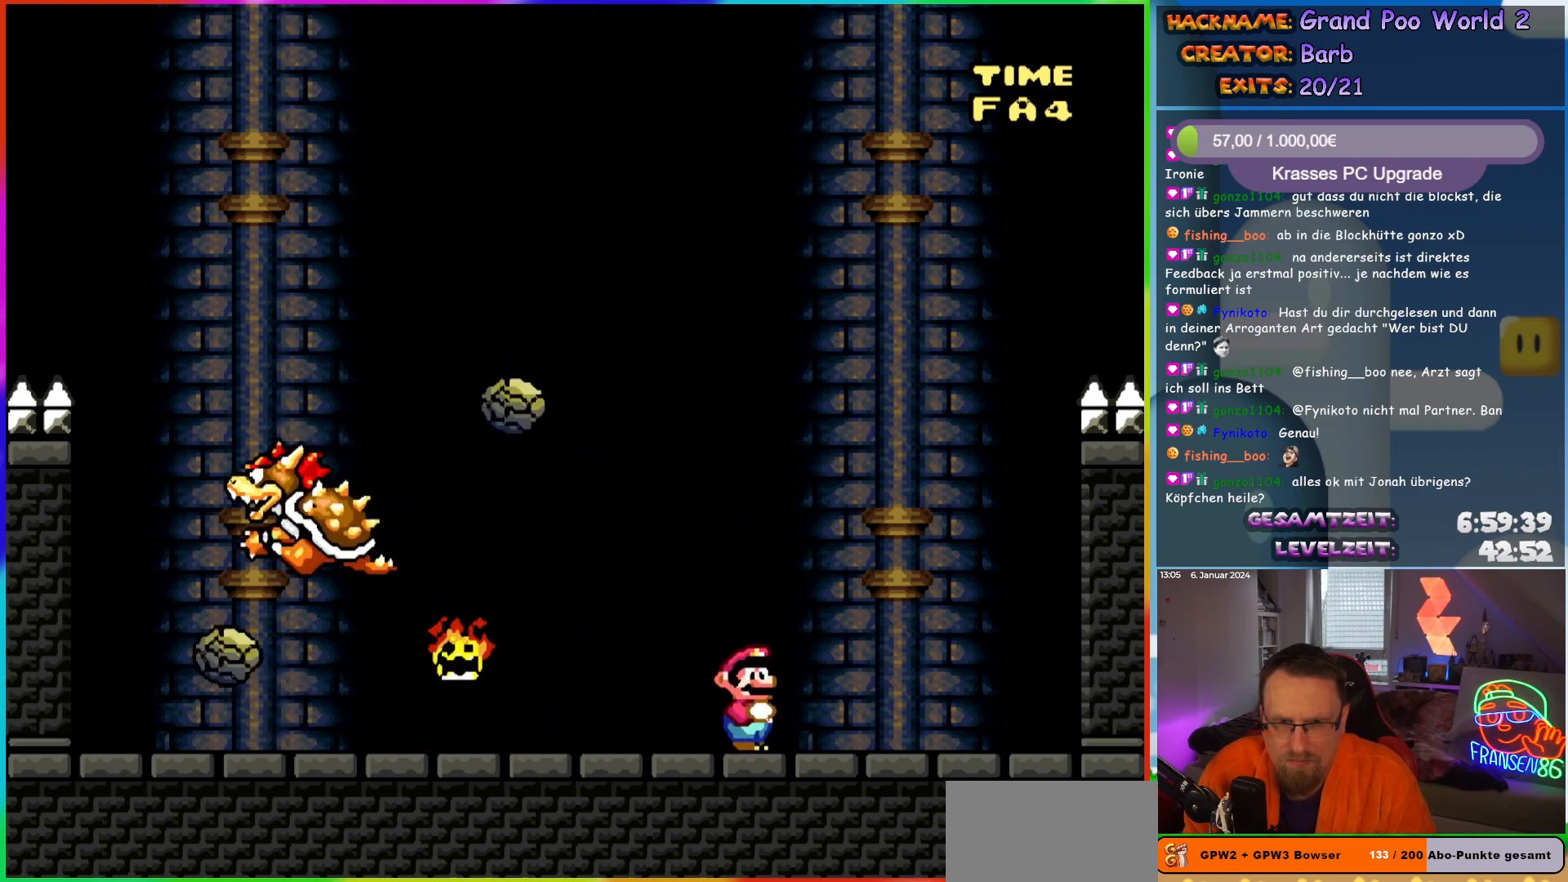
{"buttons": ["X", "DPAD_RIGHT"], "events": [[150, "A", "down"], [283, "DPAD_LEFT", "down"], [317, "A", "up"], [450, "DPAD_LEFT", "up"], [500, "DPAD_RIGHT", "down"]]}
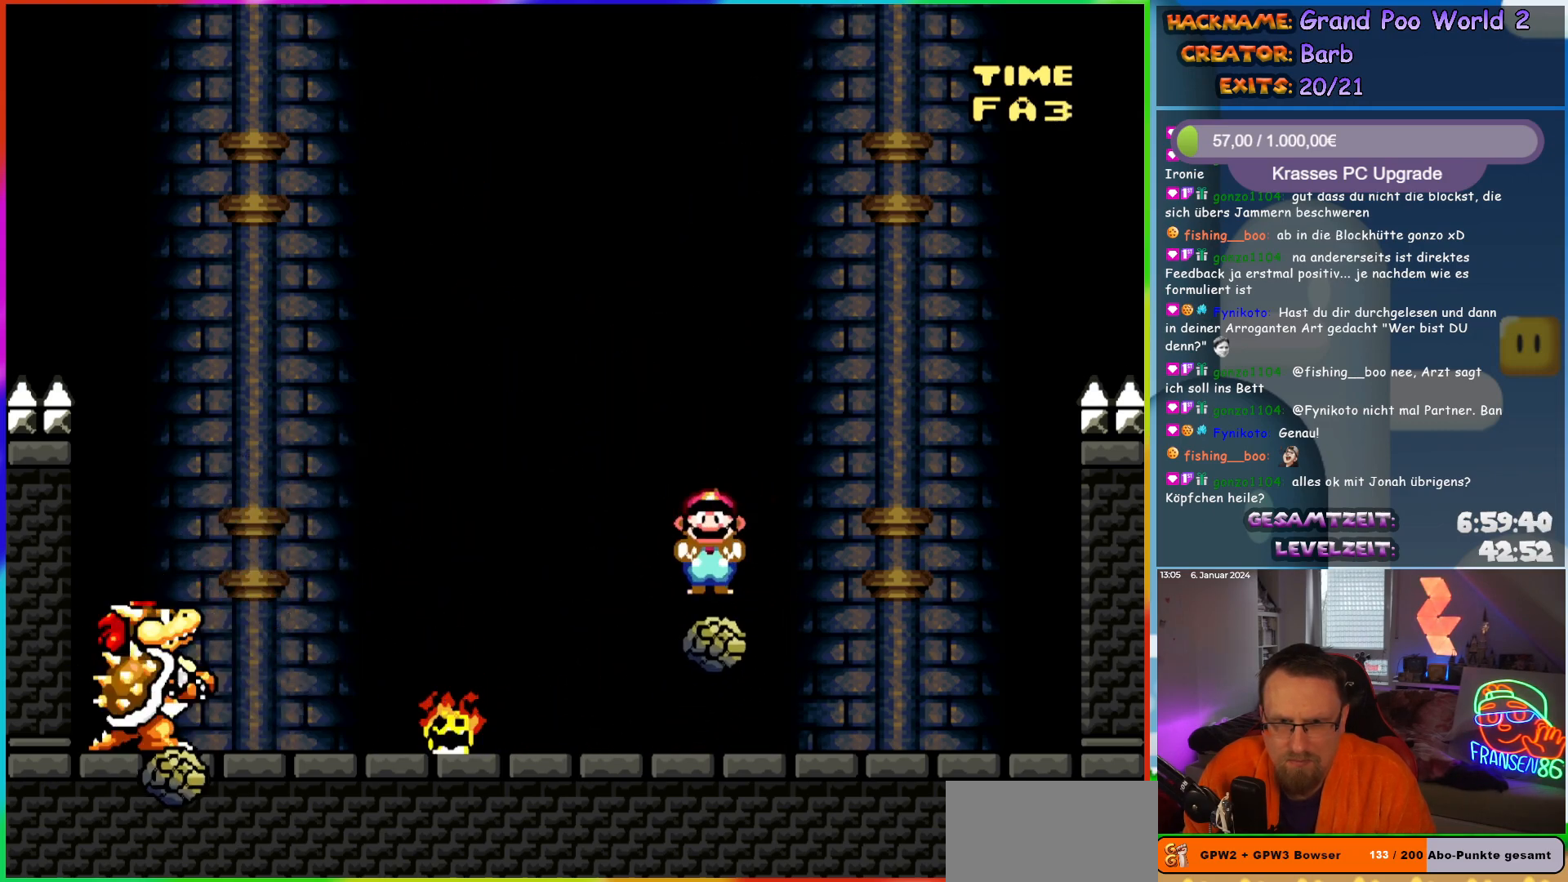
{"buttons": ["Y", "DPAD_RIGHT"], "events": [[117, "DPAD_RIGHT", "up"], [133, "DPAD_LEFT", "down"], [250, "DPAD_LEFT", "up"], [317, "DPAD_RIGHT", "down"], [433, "X", "up"], [467, "Y", "down"]]}
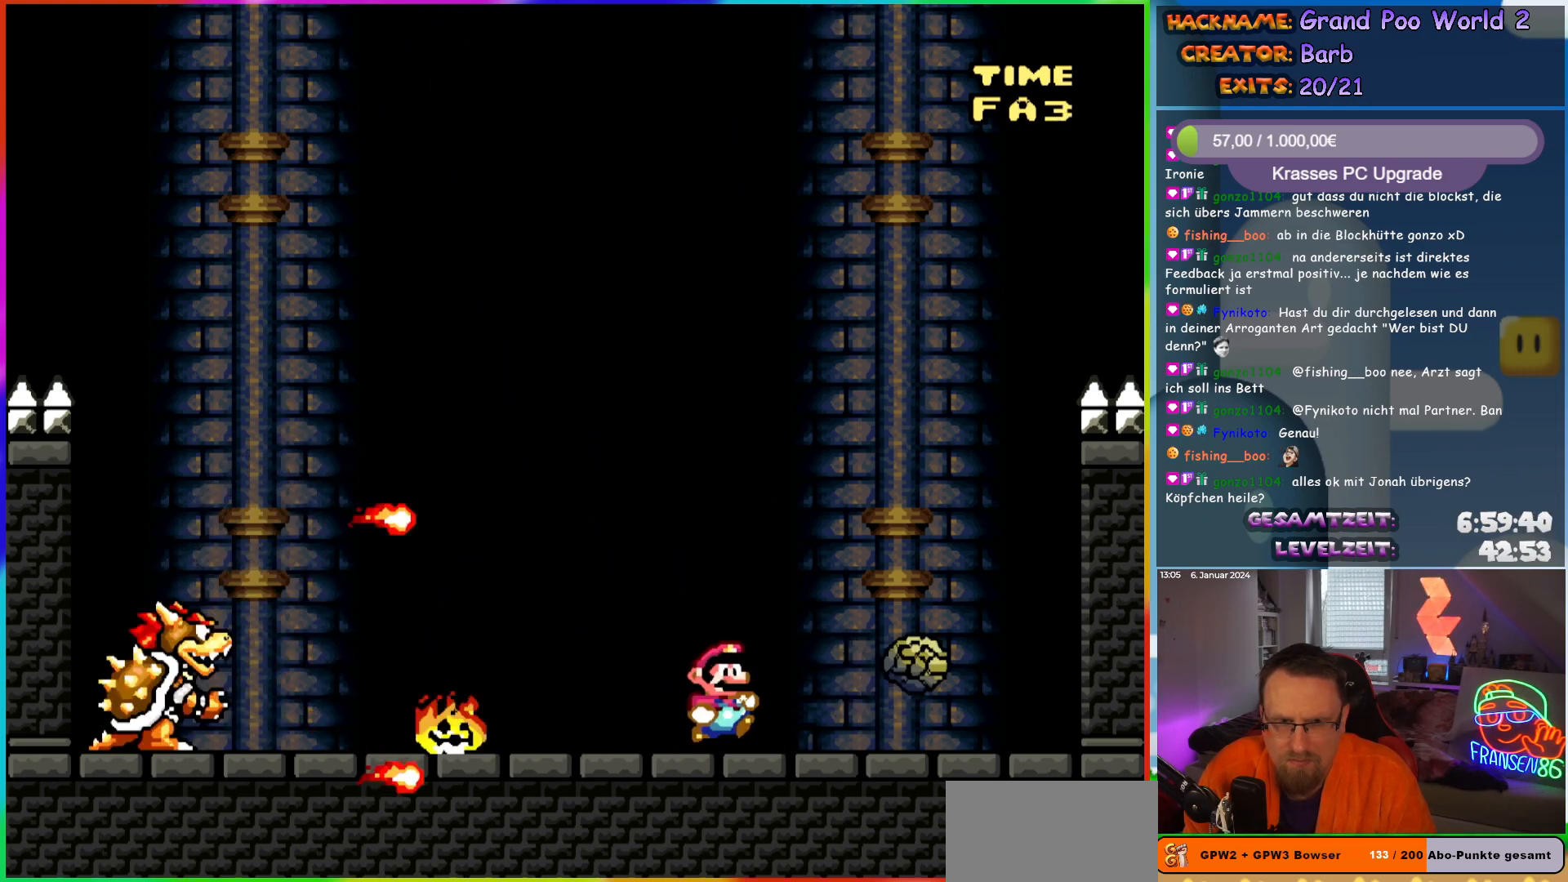
{"buttons": ["B", "Y", "DPAD_LEFT"], "events": [[100, "B", "down"], [133, "DPAD_RIGHT", "up"], [150, "DPAD_LEFT", "down"]]}
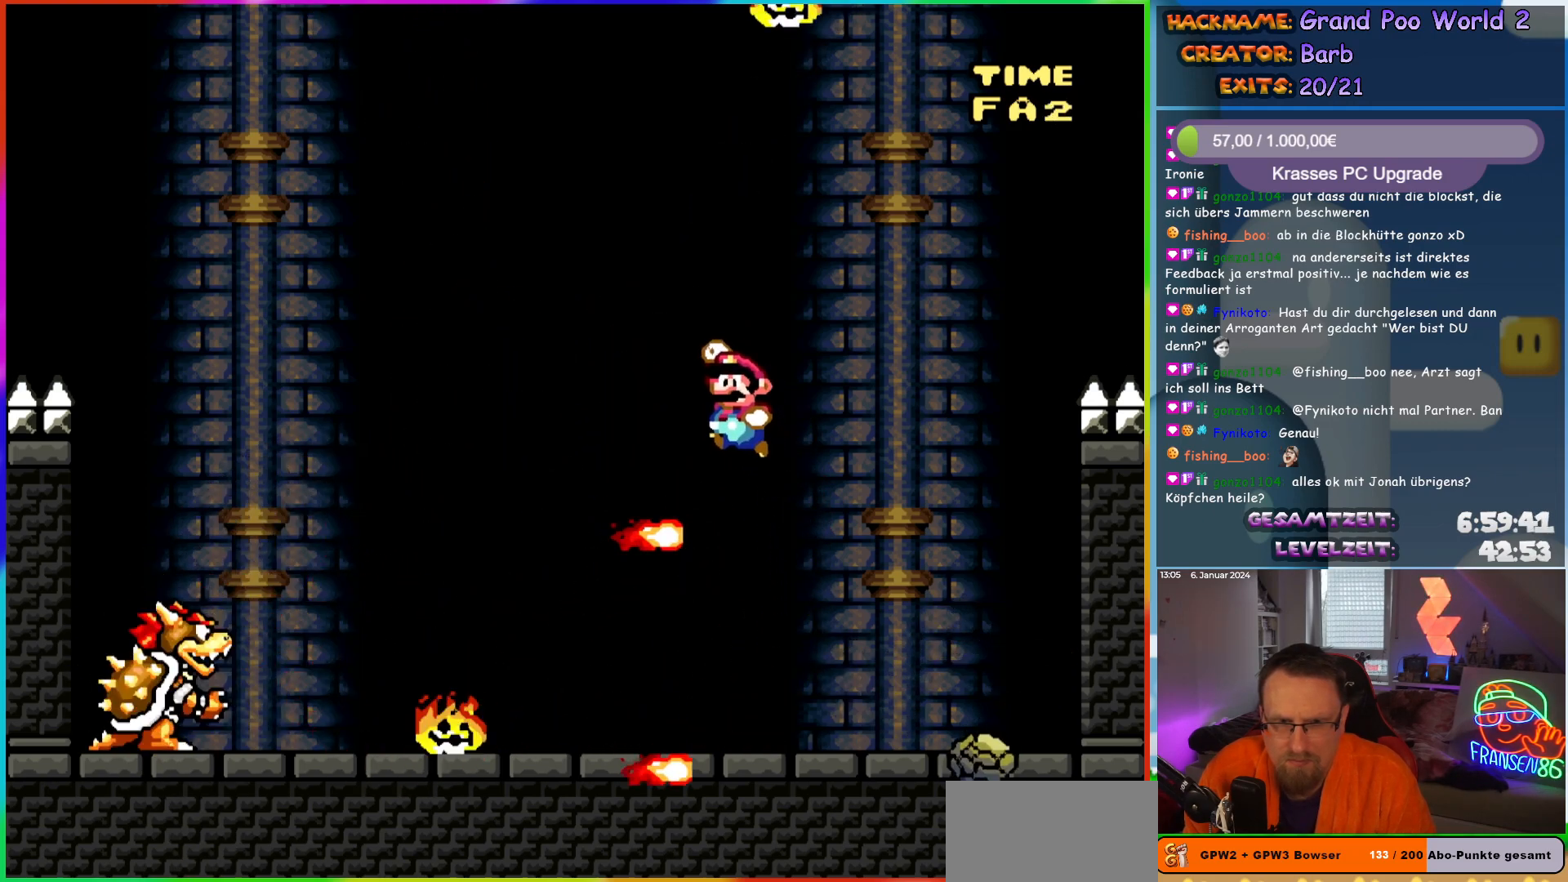
{"buttons": ["Y"], "events": [[83, "B", "up"], [83, "DPAD_LEFT", "up"], [100, "DPAD_RIGHT", "down"], [233, "DPAD_RIGHT", "up"], [333, "DPAD_LEFT", "down"], [417, "DPAD_LEFT", "up"]]}
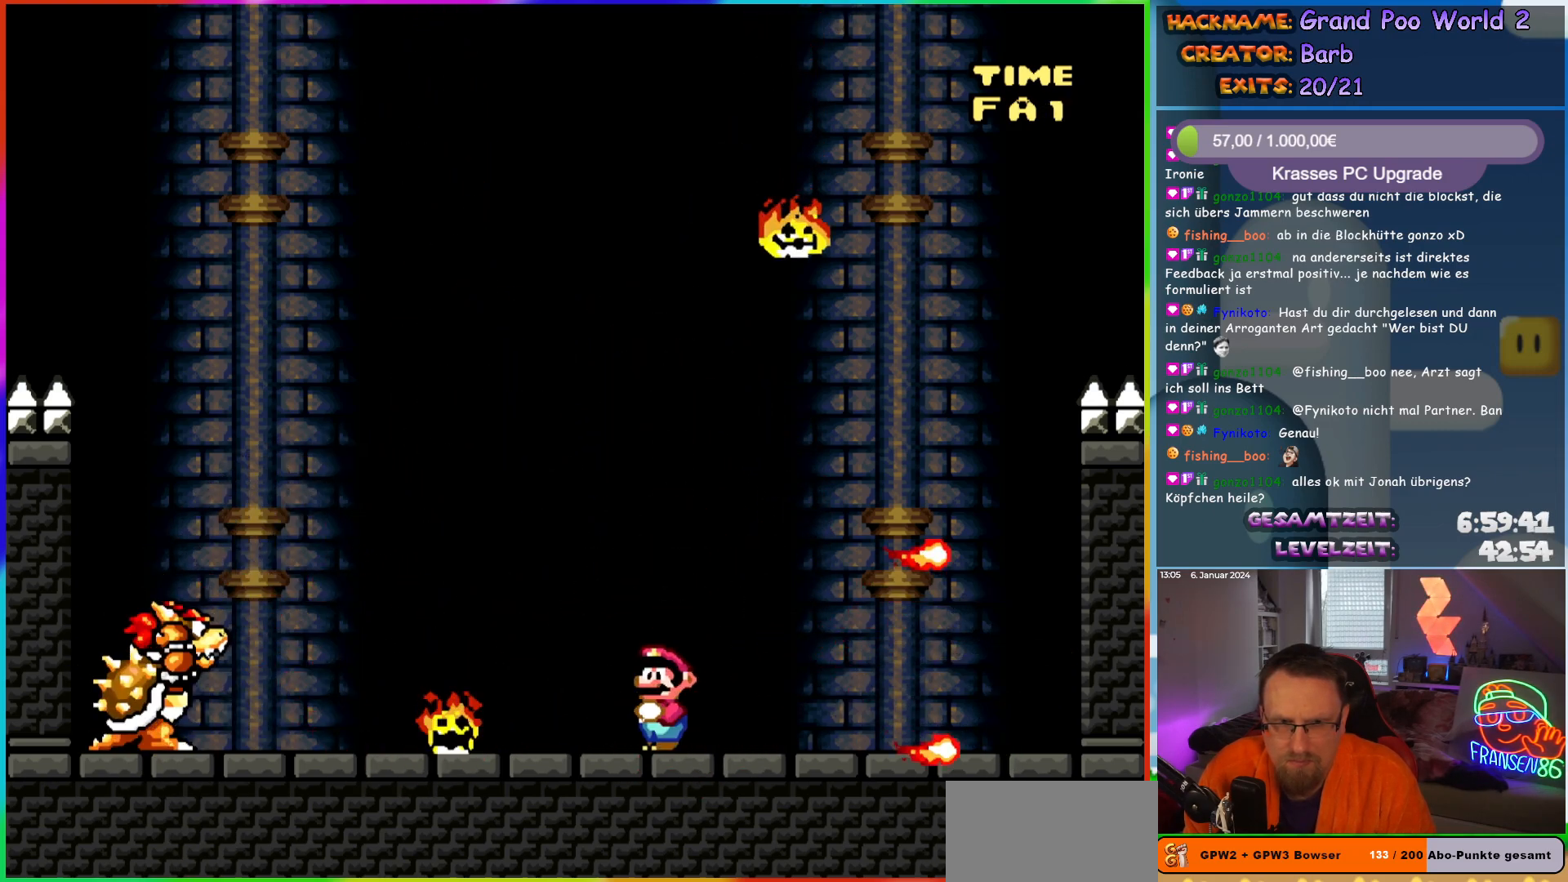
{"buttons": ["Y"], "events": [[383, "B", "down"], [500, "B", "up"]]}
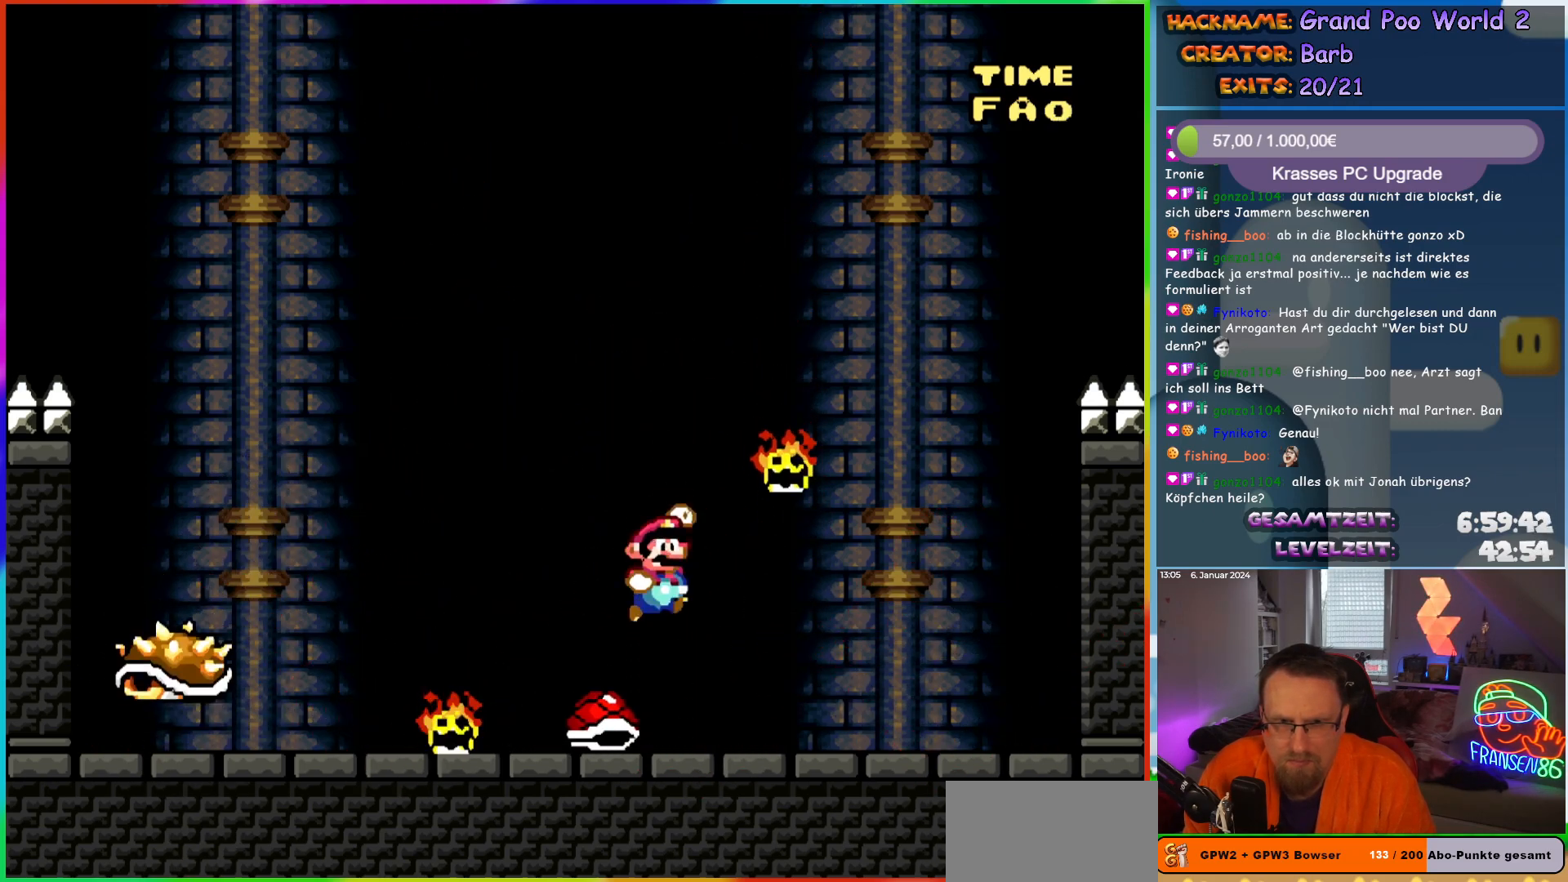
{"buttons": ["B", "Y", "DPAD_LEFT"], "events": [[17, "DPAD_RIGHT", "down"], [100, "DPAD_RIGHT", "up"], [133, "DPAD_LEFT", "down"], [250, "DPAD_LEFT", "up"], [417, "DPAD_LEFT", "down"], [483, "B", "down"]]}
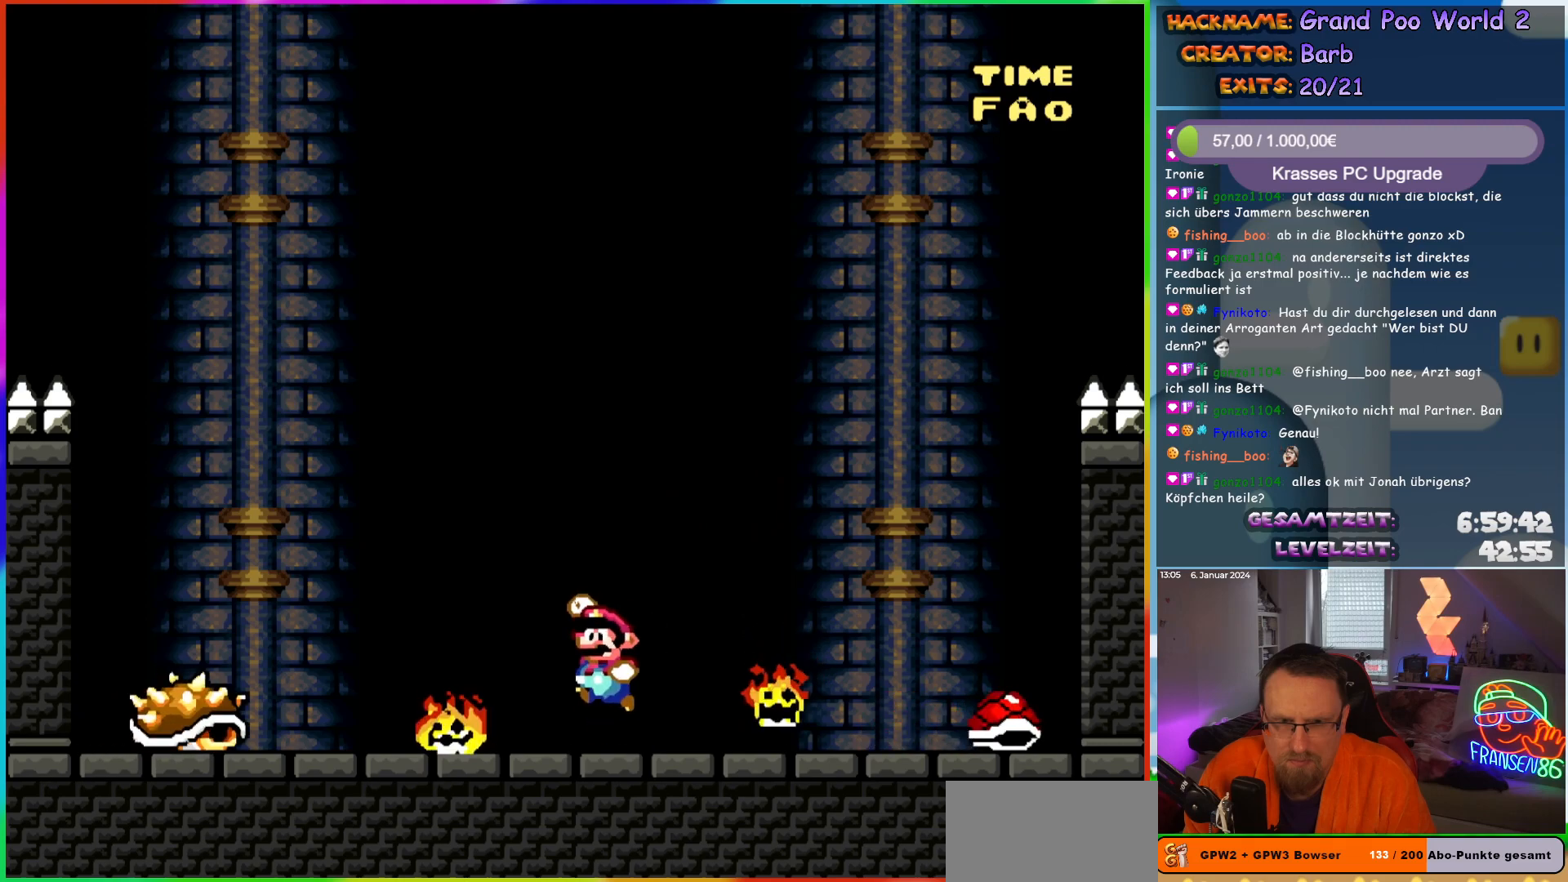
{"buttons": ["B", "Y", "DPAD_LEFT"], "events": [[383, "B", "up"], [450, "B", "down"]]}
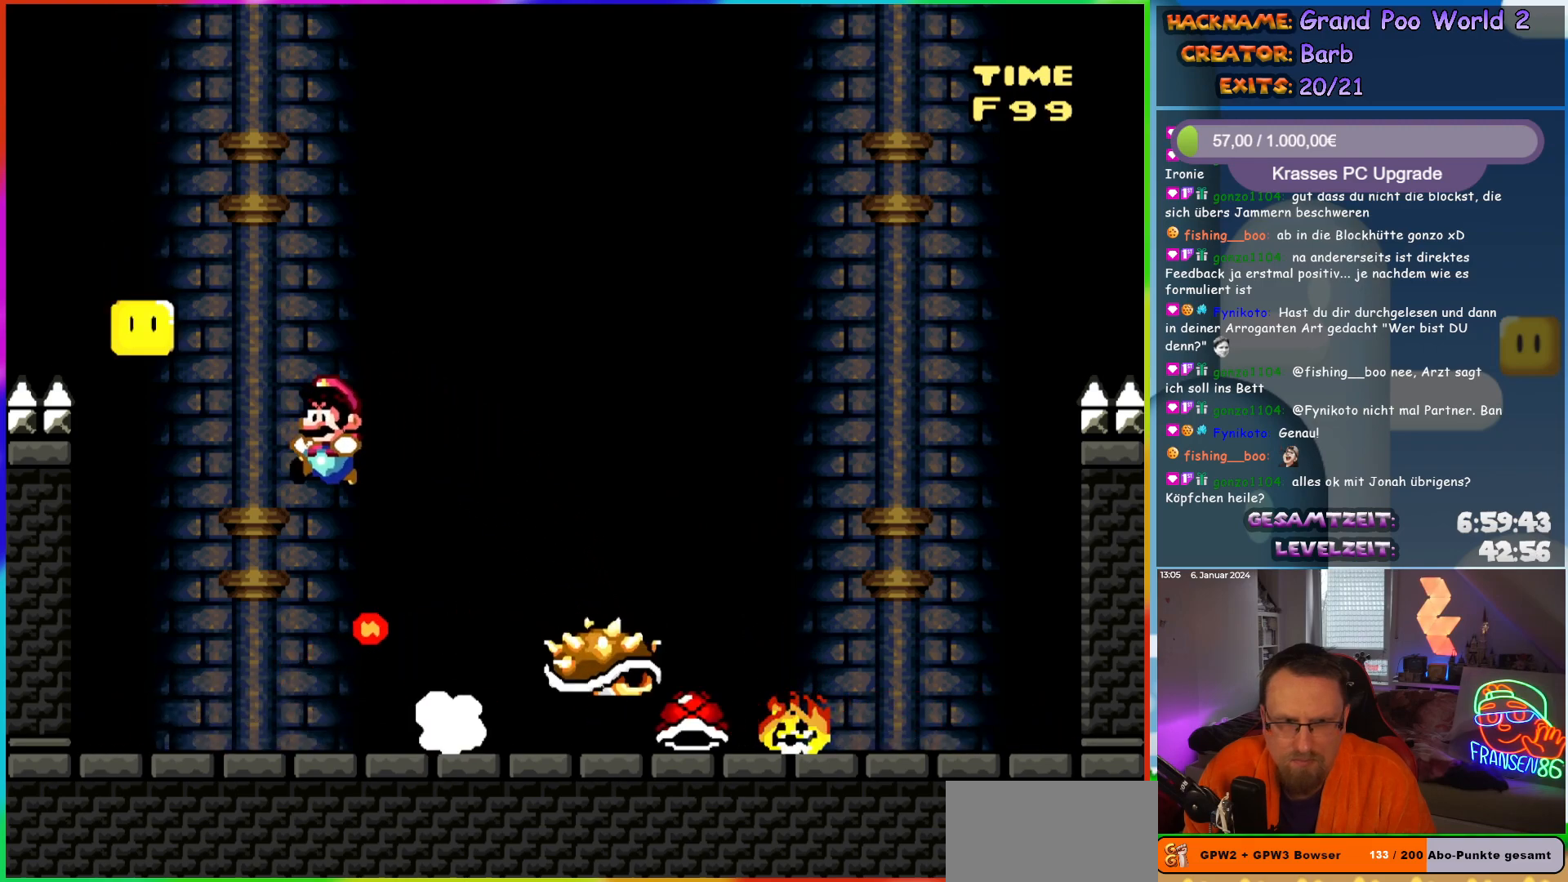
{"buttons": ["Y", "DPAD_UP"]}
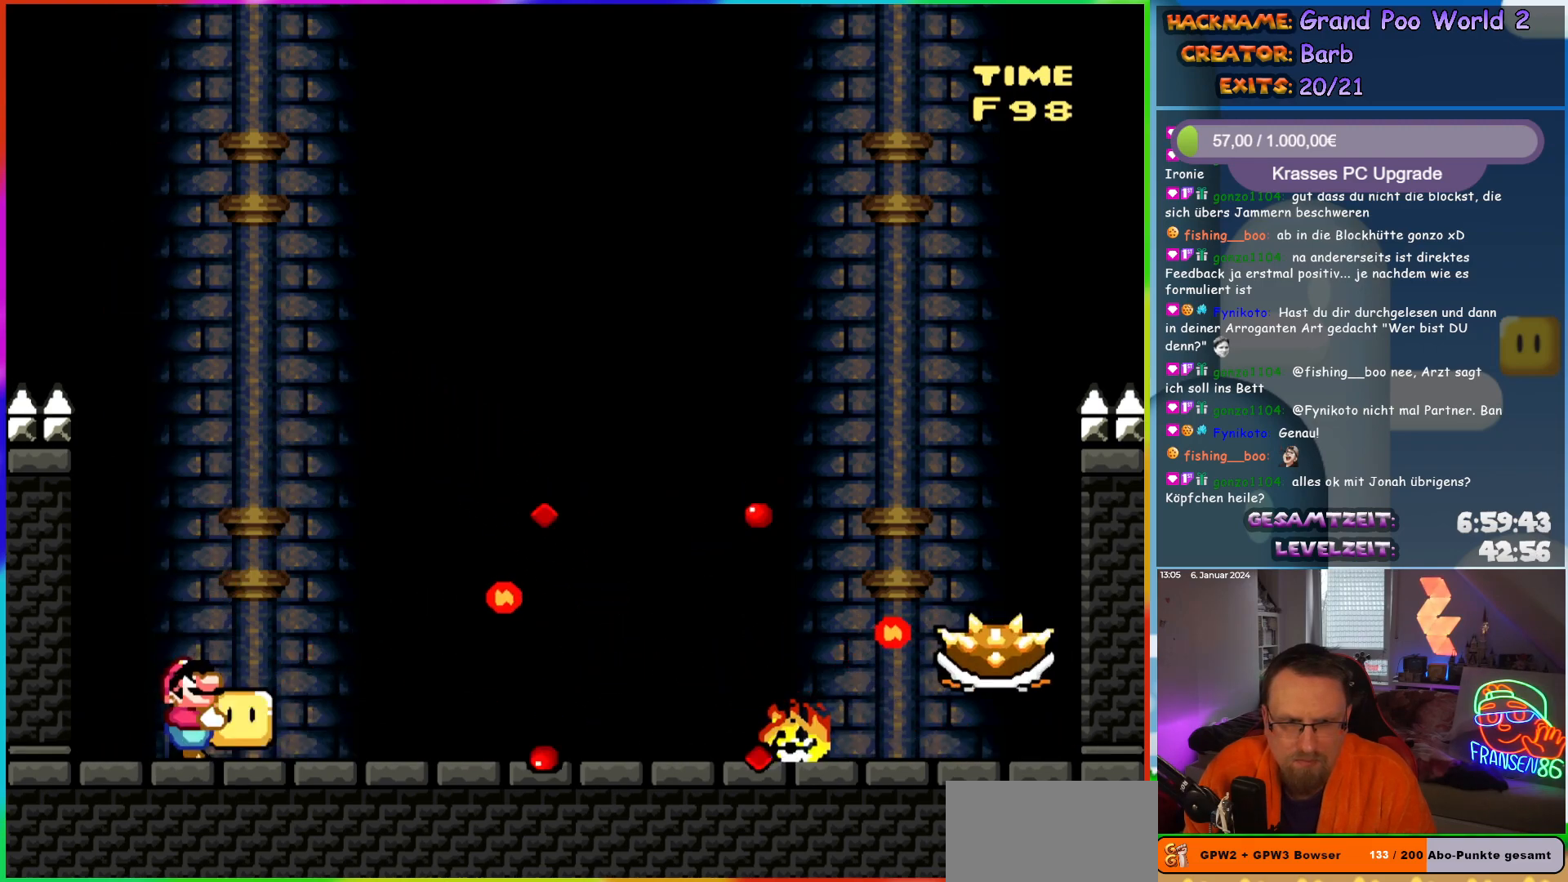
{"buttons": ["DPAD_UP"], "events": [[433, "Y", "up"]]}
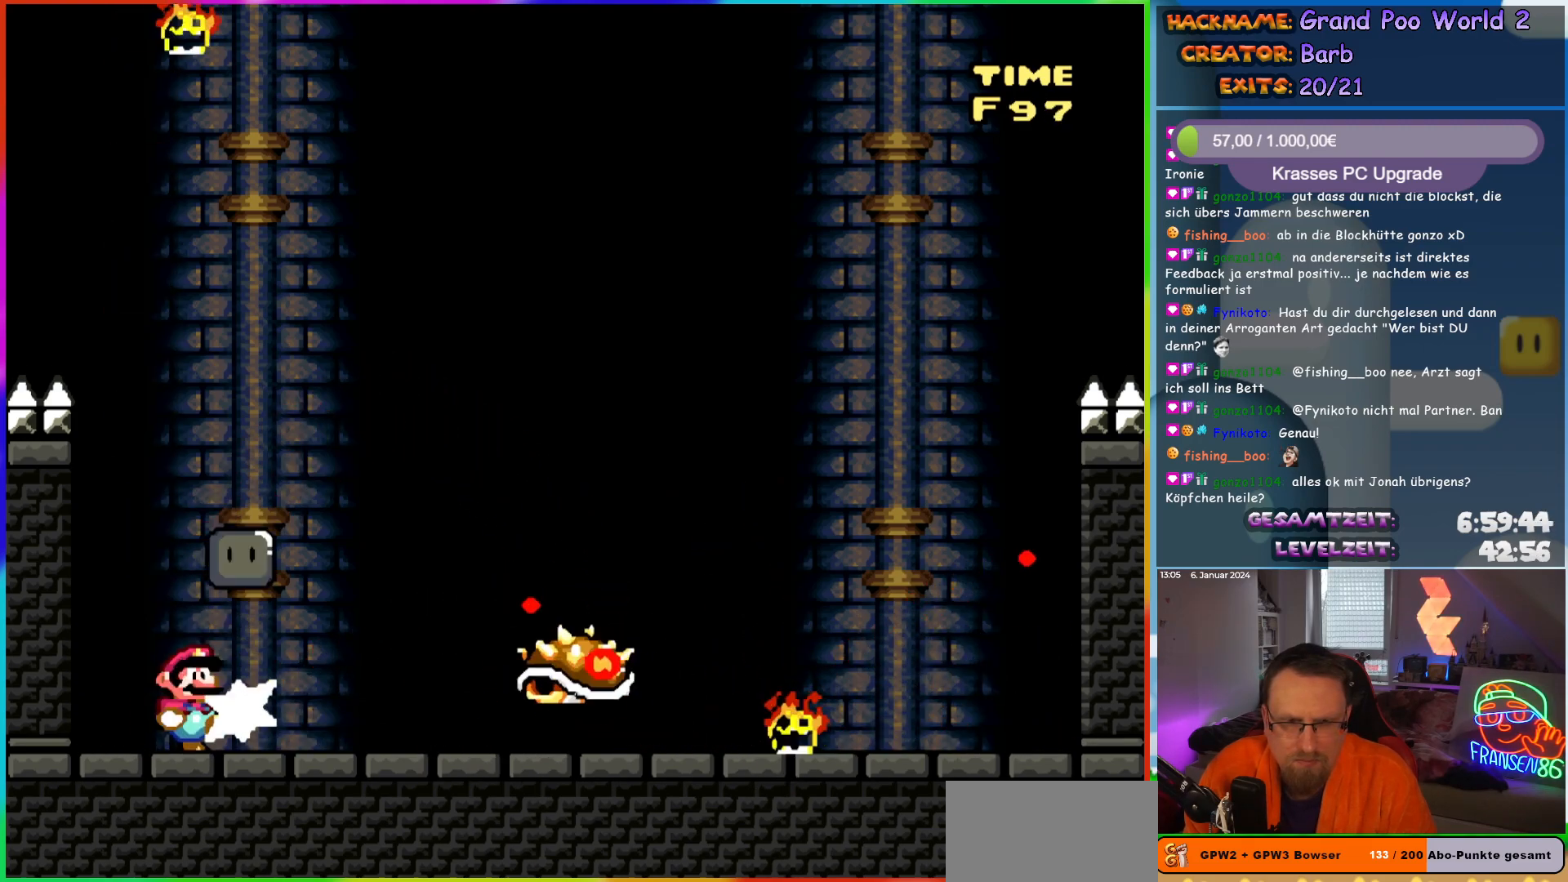
{"buttons": ["A", "X", "DPAD_LEFT"]}
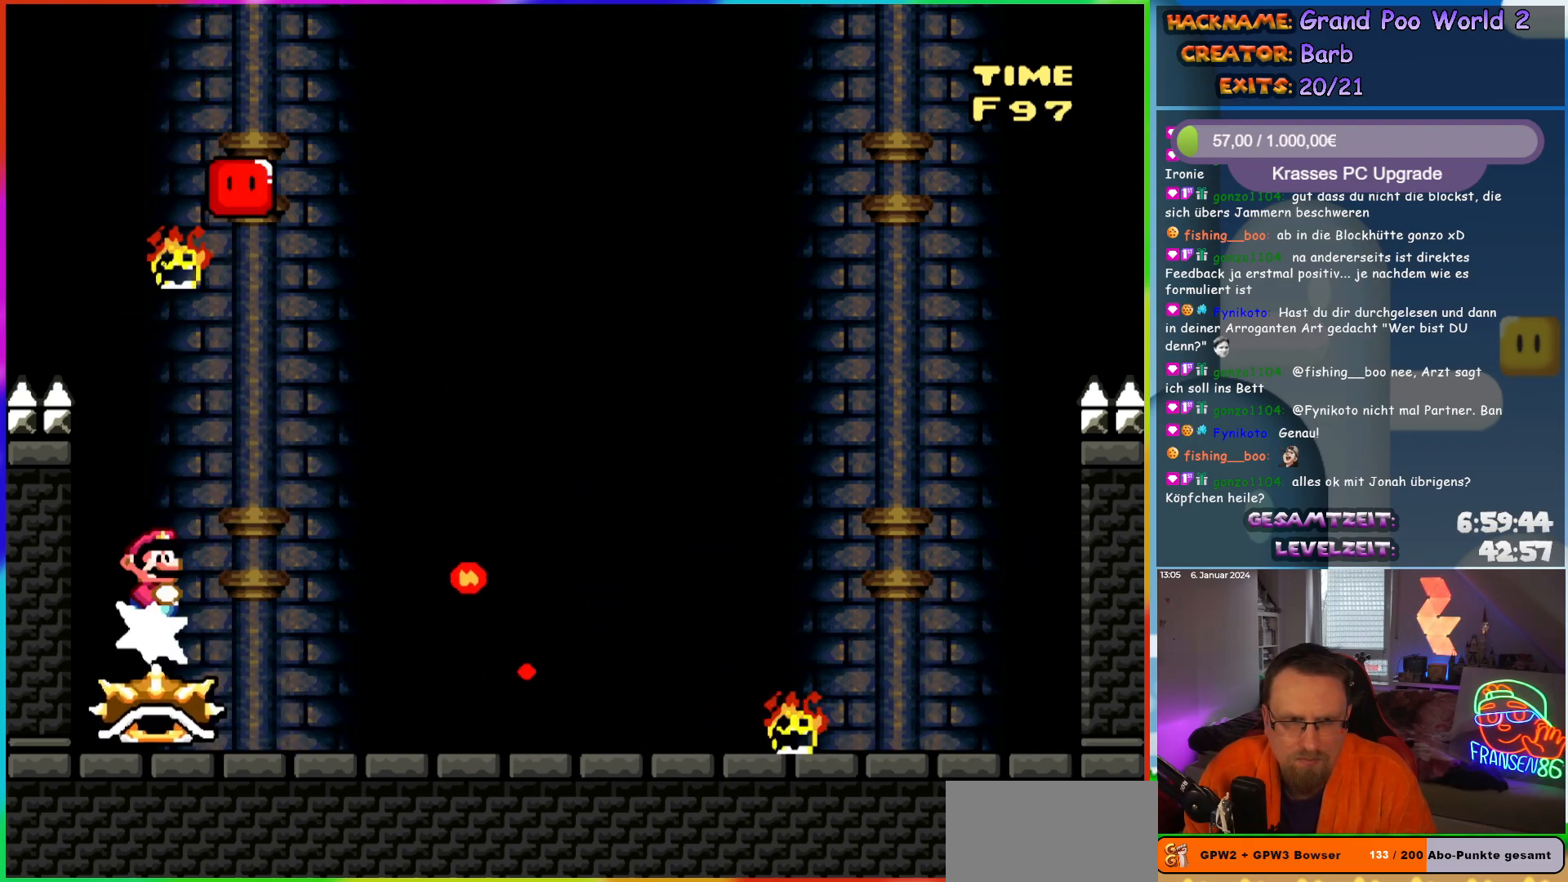
{"buttons": ["A", "X", "DPAD_RIGHT"], "events": [[67, "DPAD_LEFT", "up"], [117, "DPAD_RIGHT", "down"], [133, "DPAD_RIGHT", "up"], [233, "DPAD_RIGHT", "down"]]}
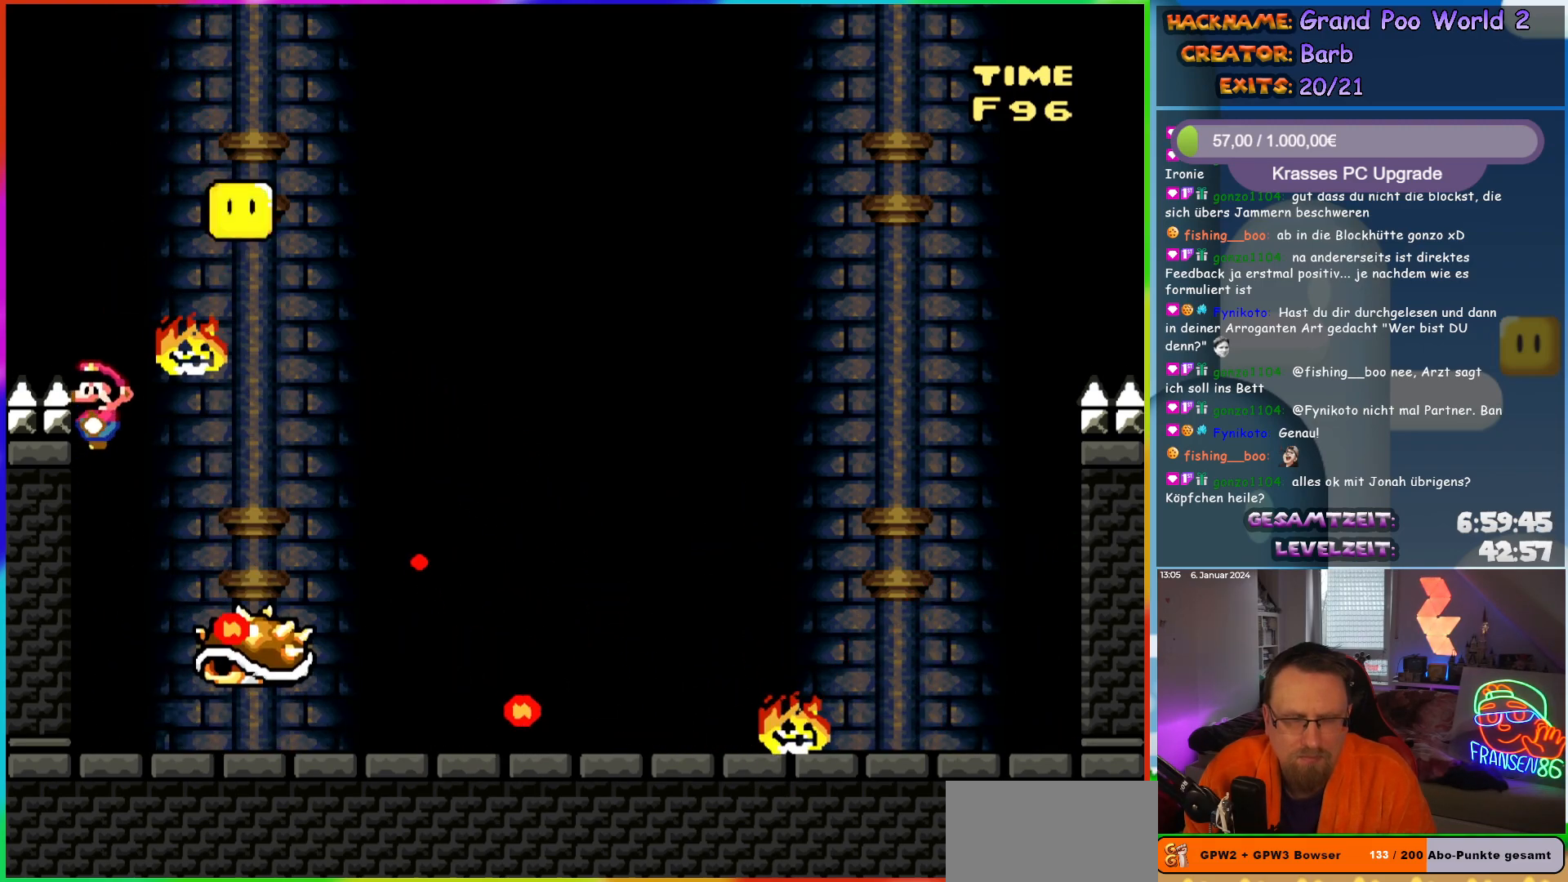
{"buttons": ["A", "X", "DPAD_RIGHT"], "events": []}
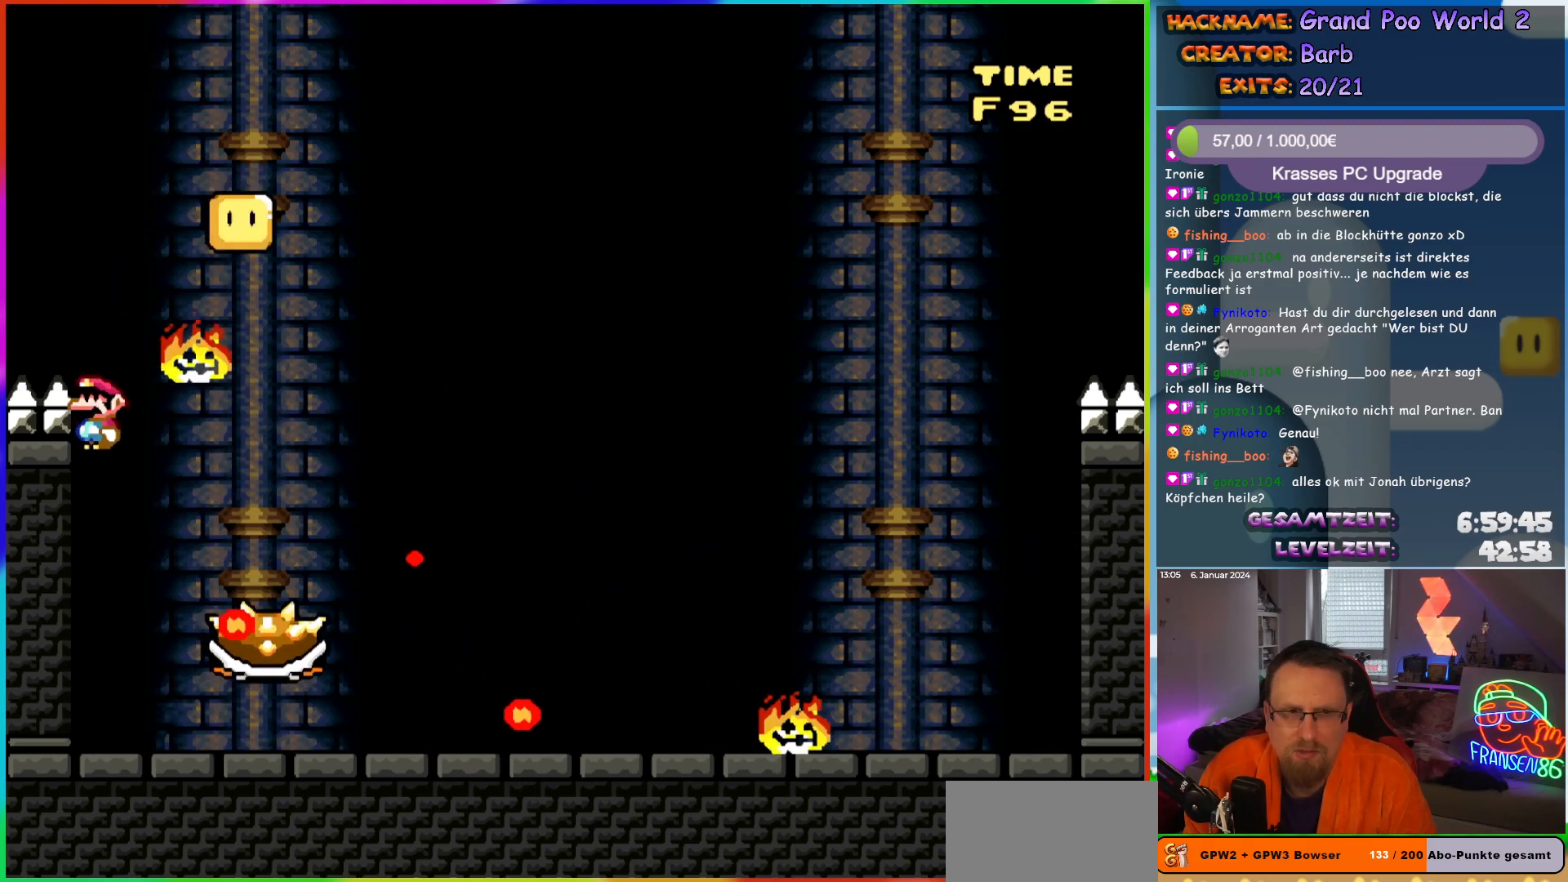
{"buttons": ["X", "DPAD_LEFT"], "events": [[417, "DPAD_RIGHT", "up"], [433, "A", "up"], [433, "DPAD_LEFT", "down"]]}
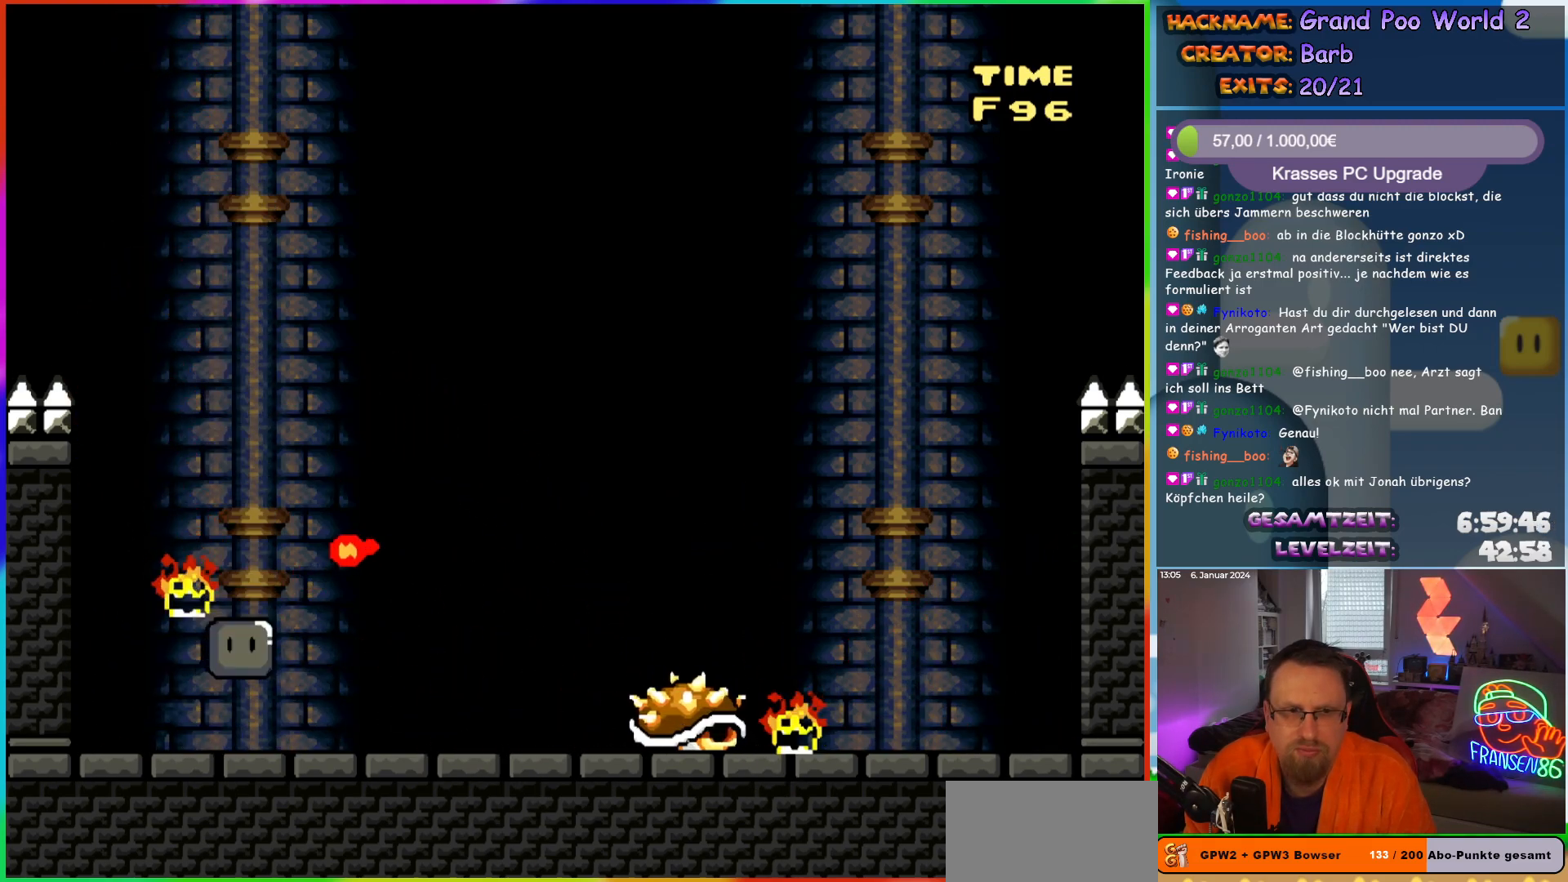
{"buttons": ["DPAD_RIGHT"], "events": [[150, "DPAD_LEFT", "up"], [217, "DPAD_RIGHT", "down"], [467, "X", "up"]]}
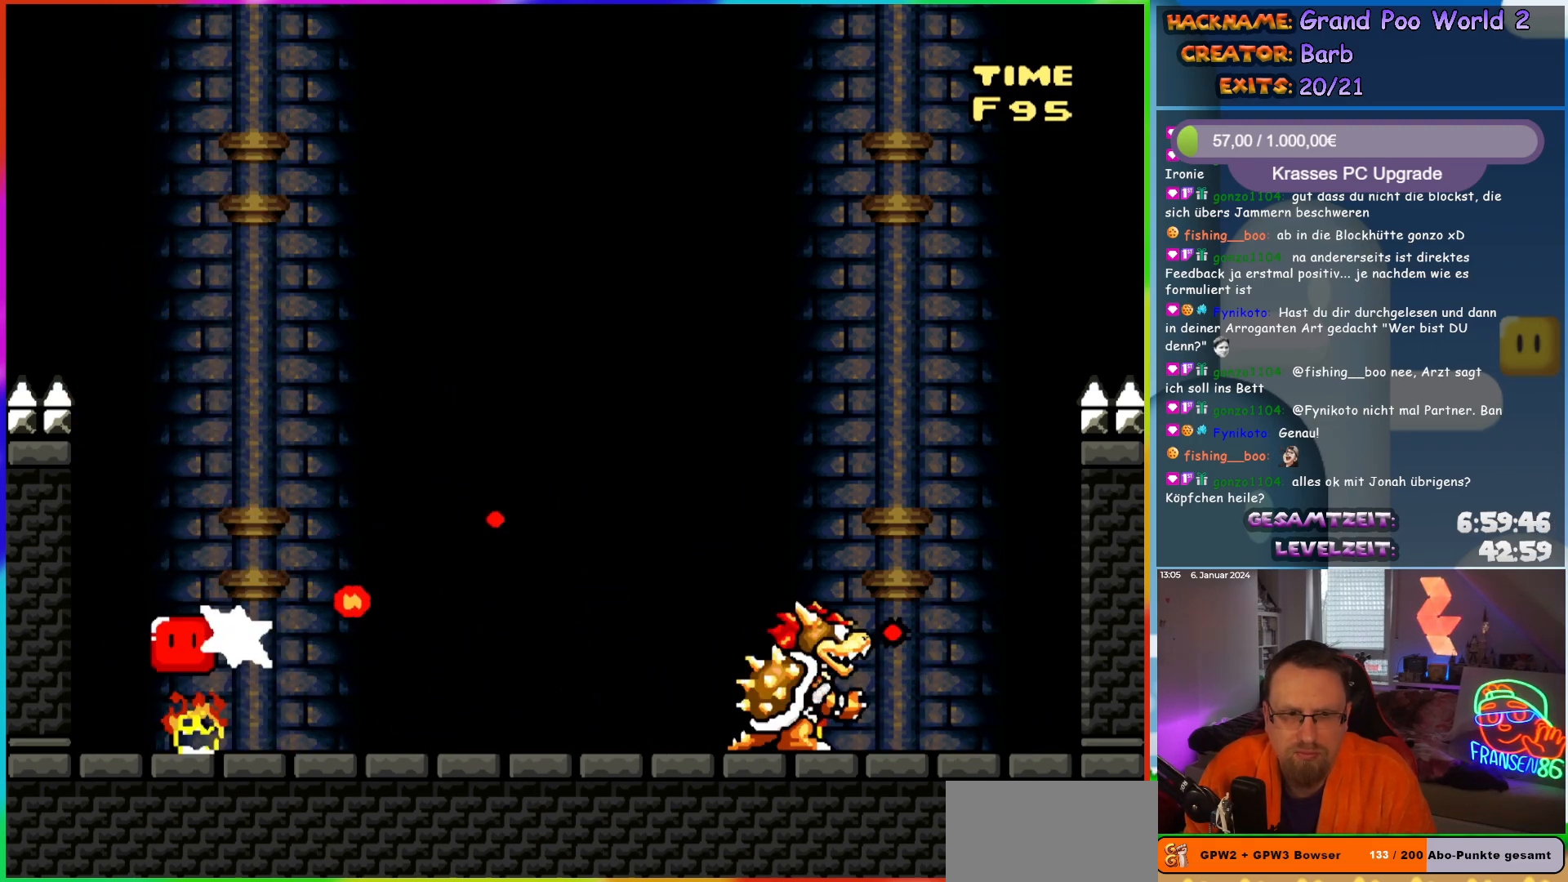
{"buttons": ["DPAD_RIGHT"], "events": [[83, "DPAD_RIGHT", "up"], [233, "DPAD_LEFT", "down"], [350, "DPAD_LEFT", "up"], [433, "DPAD_RIGHT", "down"]]}
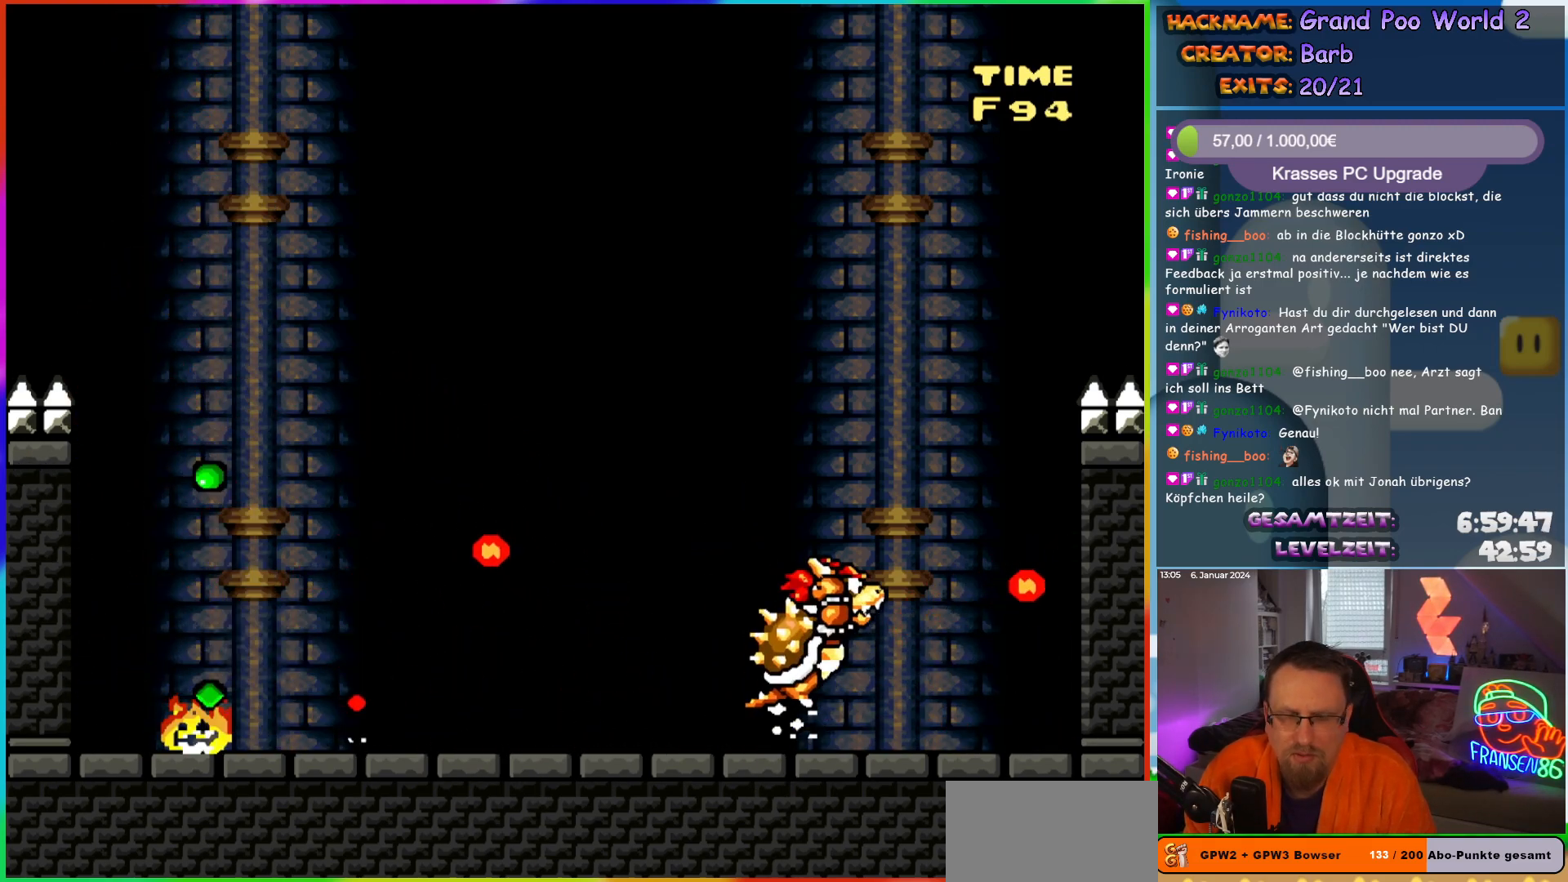
{"buttons": [], "events": [[67, "DPAD_RIGHT", "up"], [133, "Y", "down"], [367, "DPAD_RIGHT", "down"], [433, "Y", "up"], [483, "DPAD_RIGHT", "up"]]}
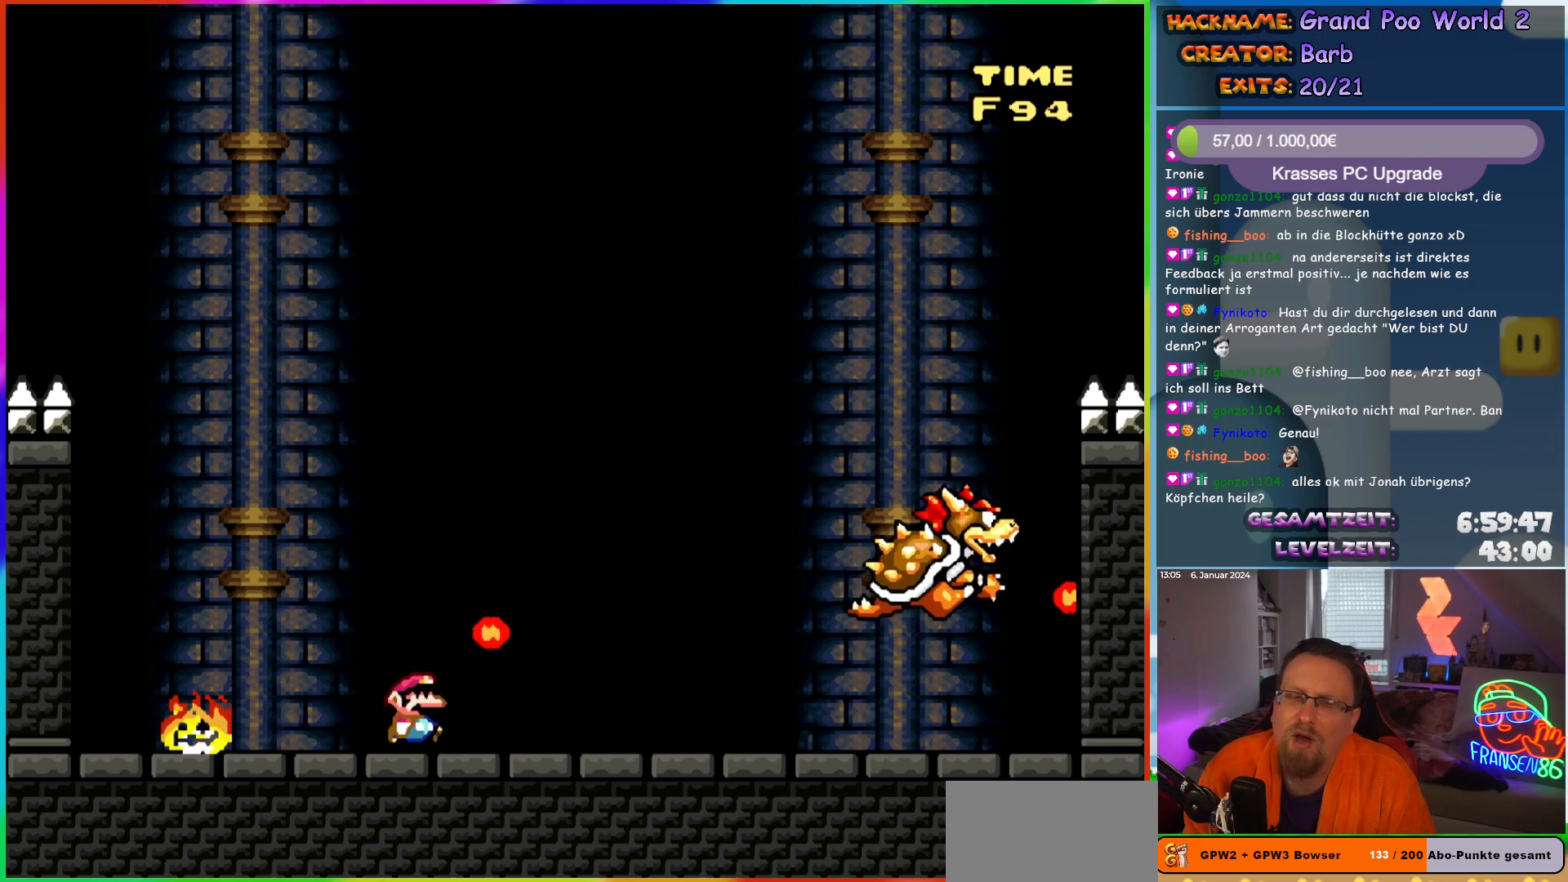
{"buttons": ["Y"], "events": [[83, "Y", "down"]]}
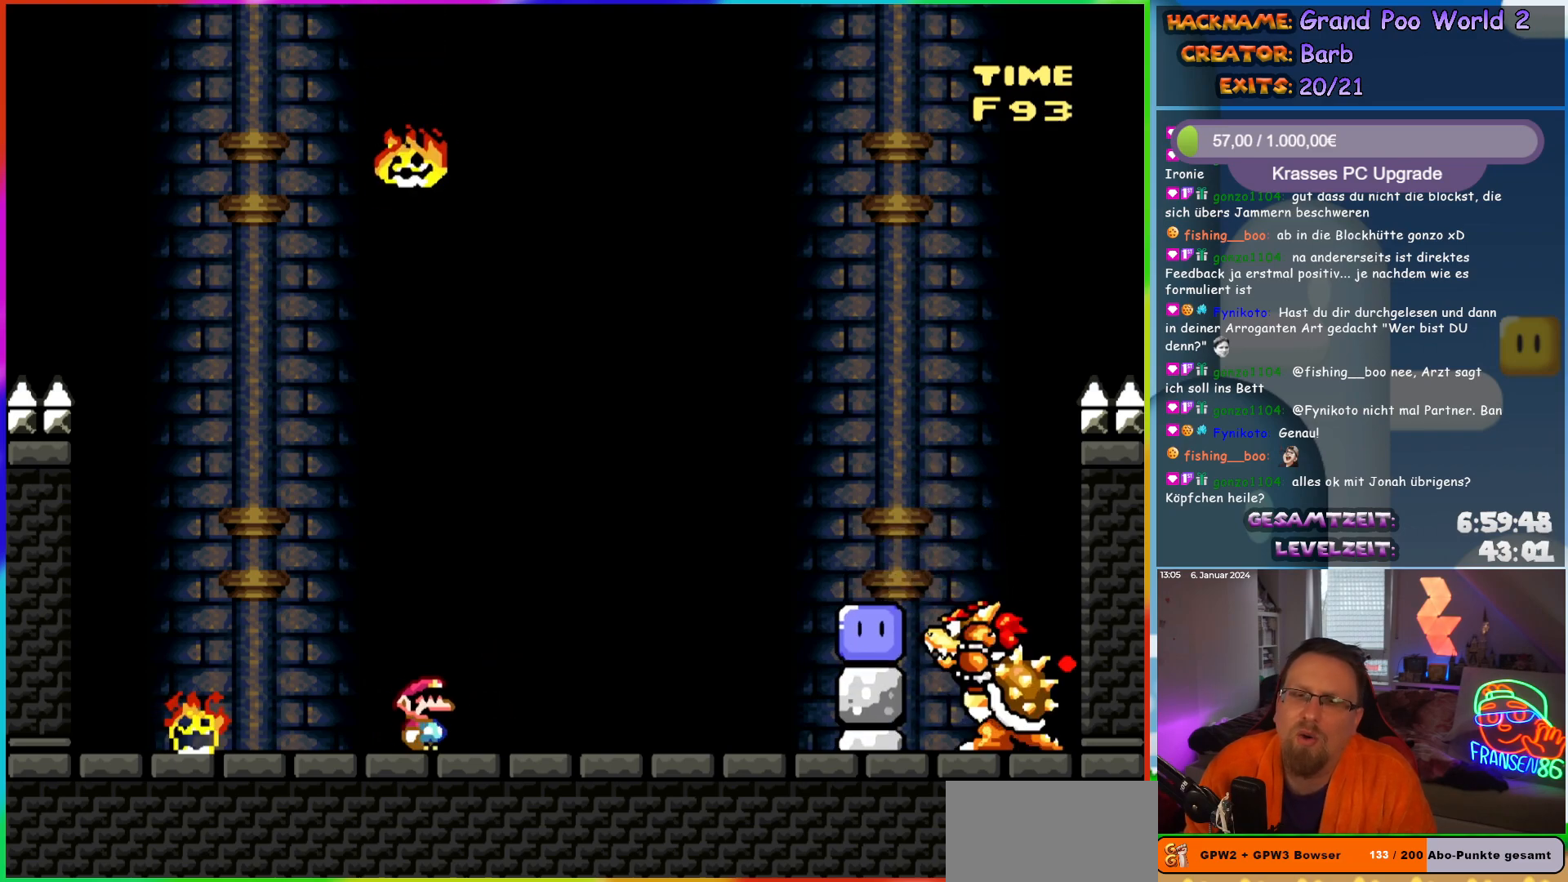
{"buttons": ["Y", "DPAD_LEFT"], "events": [[417, "DPAD_LEFT", "down"]]}
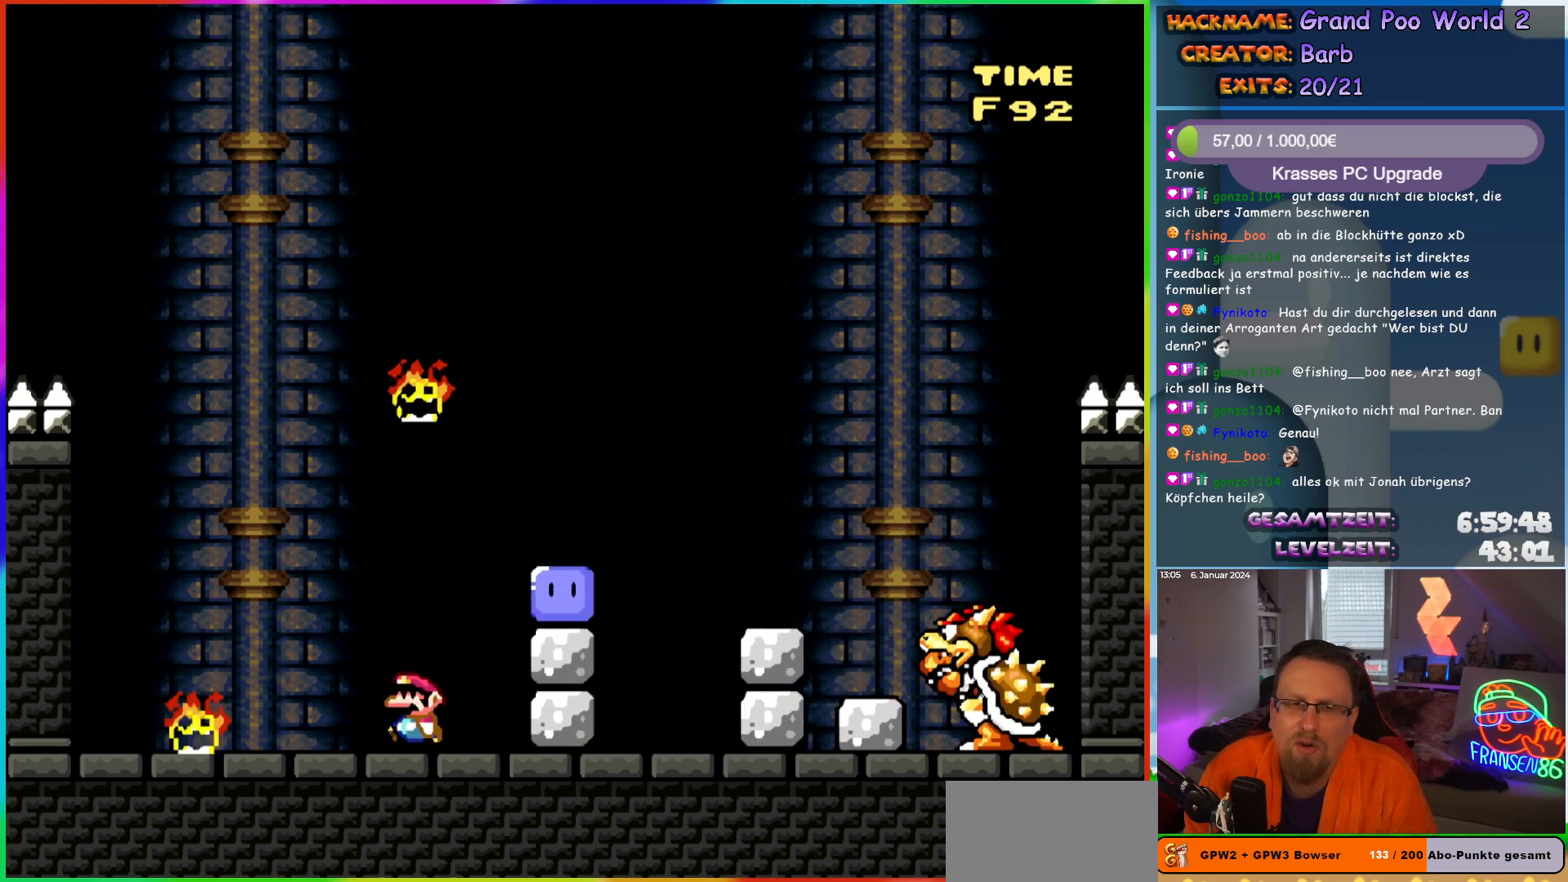
{"buttons": ["DPAD_RIGHT"], "events": [[83, "B", "down"], [250, "B", "up"], [433, "DPAD_LEFT", "up"], [433, "Y", "up"], [450, "DPAD_RIGHT", "down"]]}
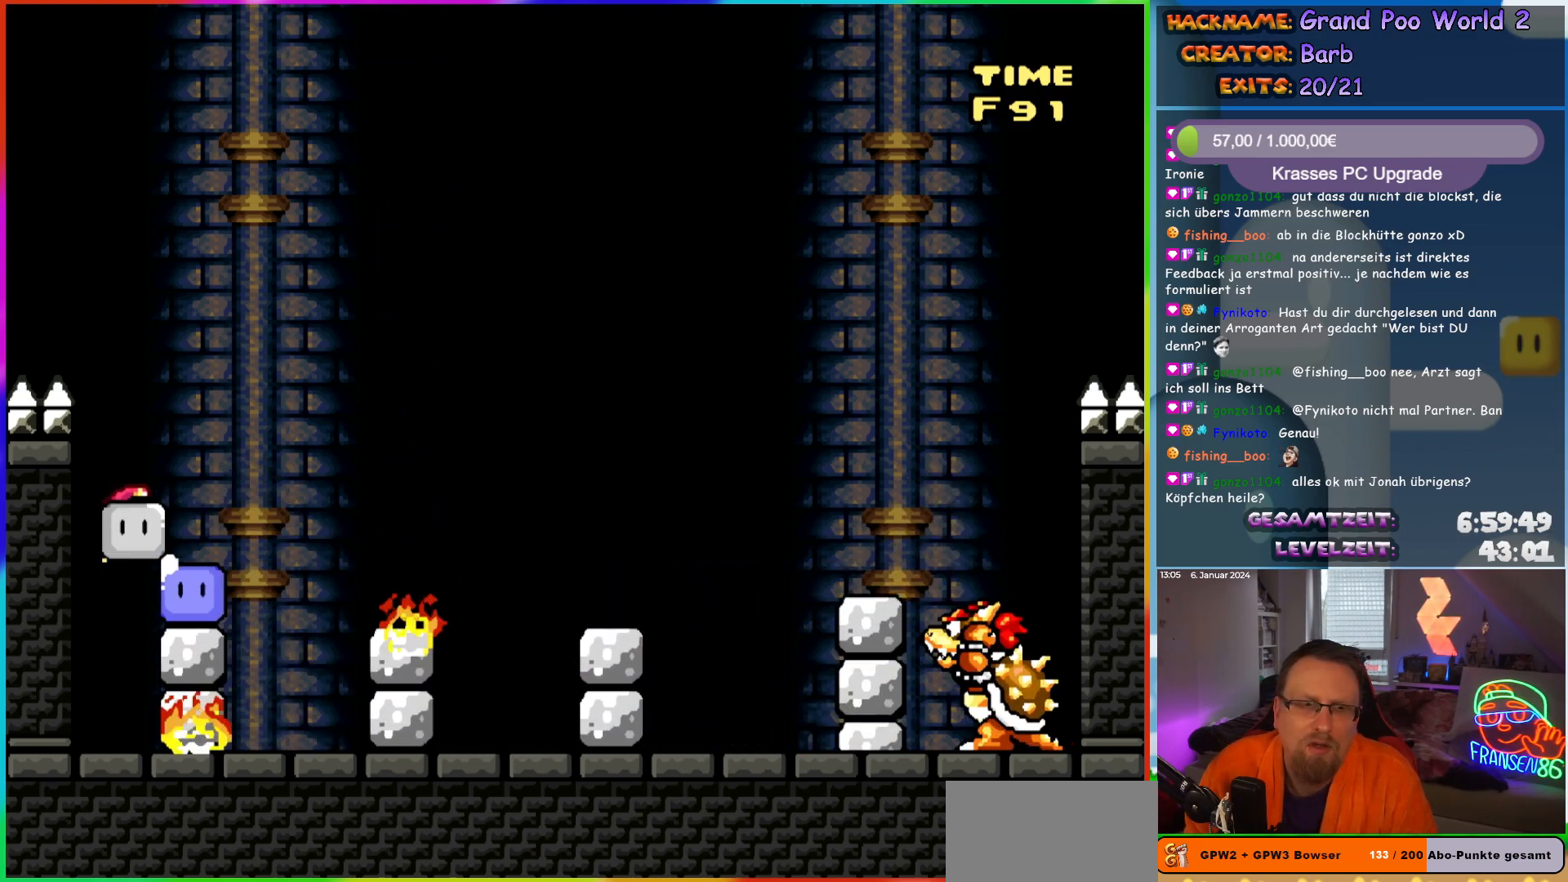
{"buttons": ["B", "Y", "DPAD_RIGHT"], "events": [[50, "B", "down"], [50, "Y", "down"], [267, "Y", "up"], [333, "Y", "down"]]}
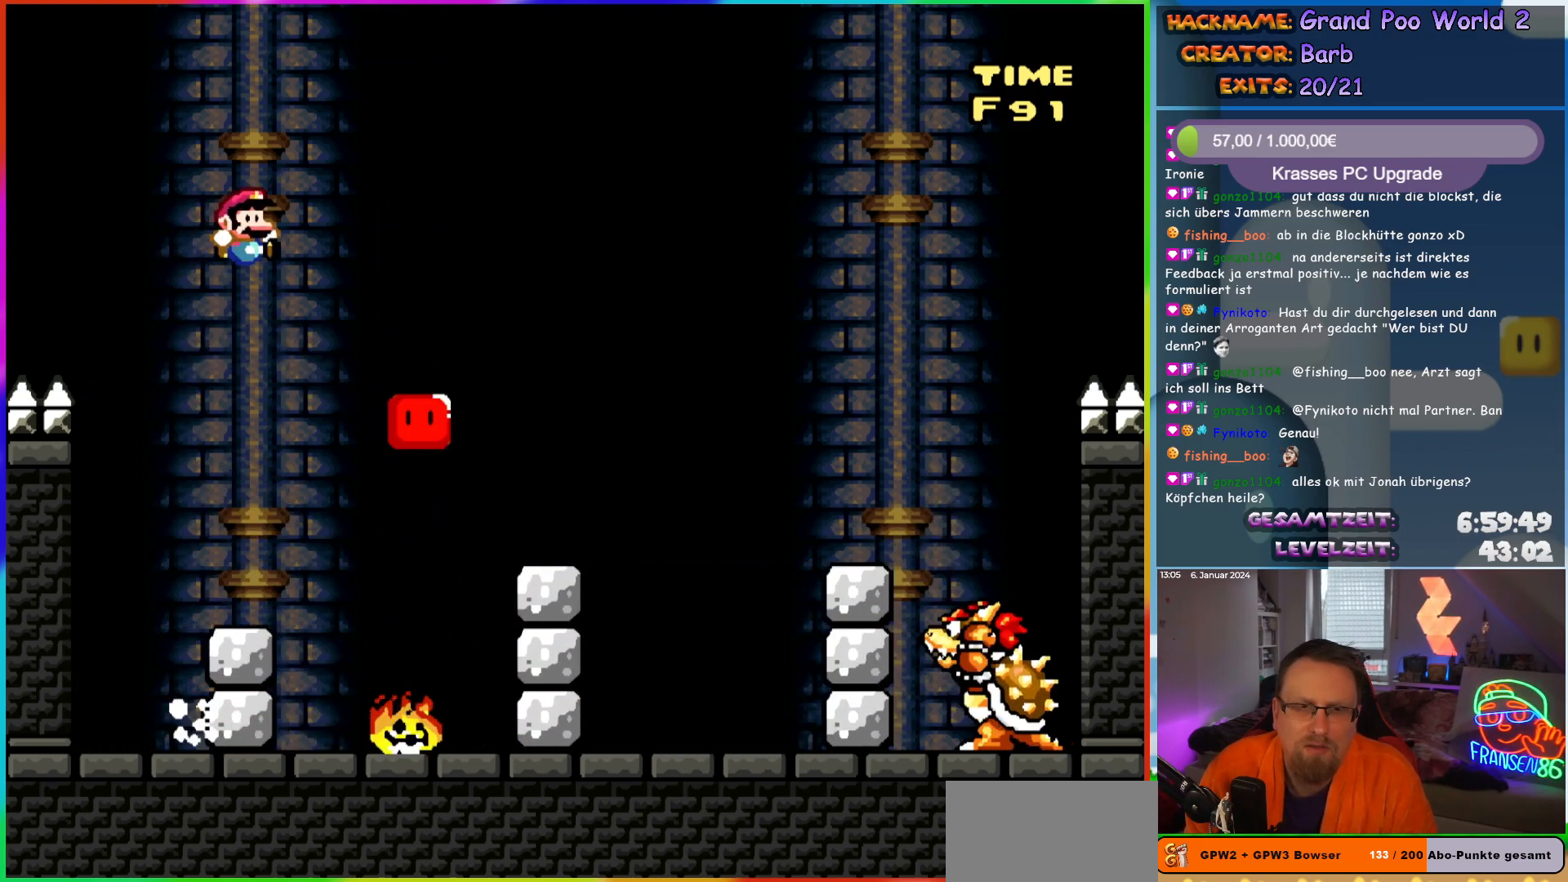
{"buttons": ["B", "Y", "DPAD_RIGHT"], "events": [[83, "B", "up"], [100, "DPAD_RIGHT", "up"], [117, "DPAD_LEFT", "down"], [433, "DPAD_LEFT", "up"], [450, "B", "down"], [467, "DPAD_RIGHT", "down"]]}
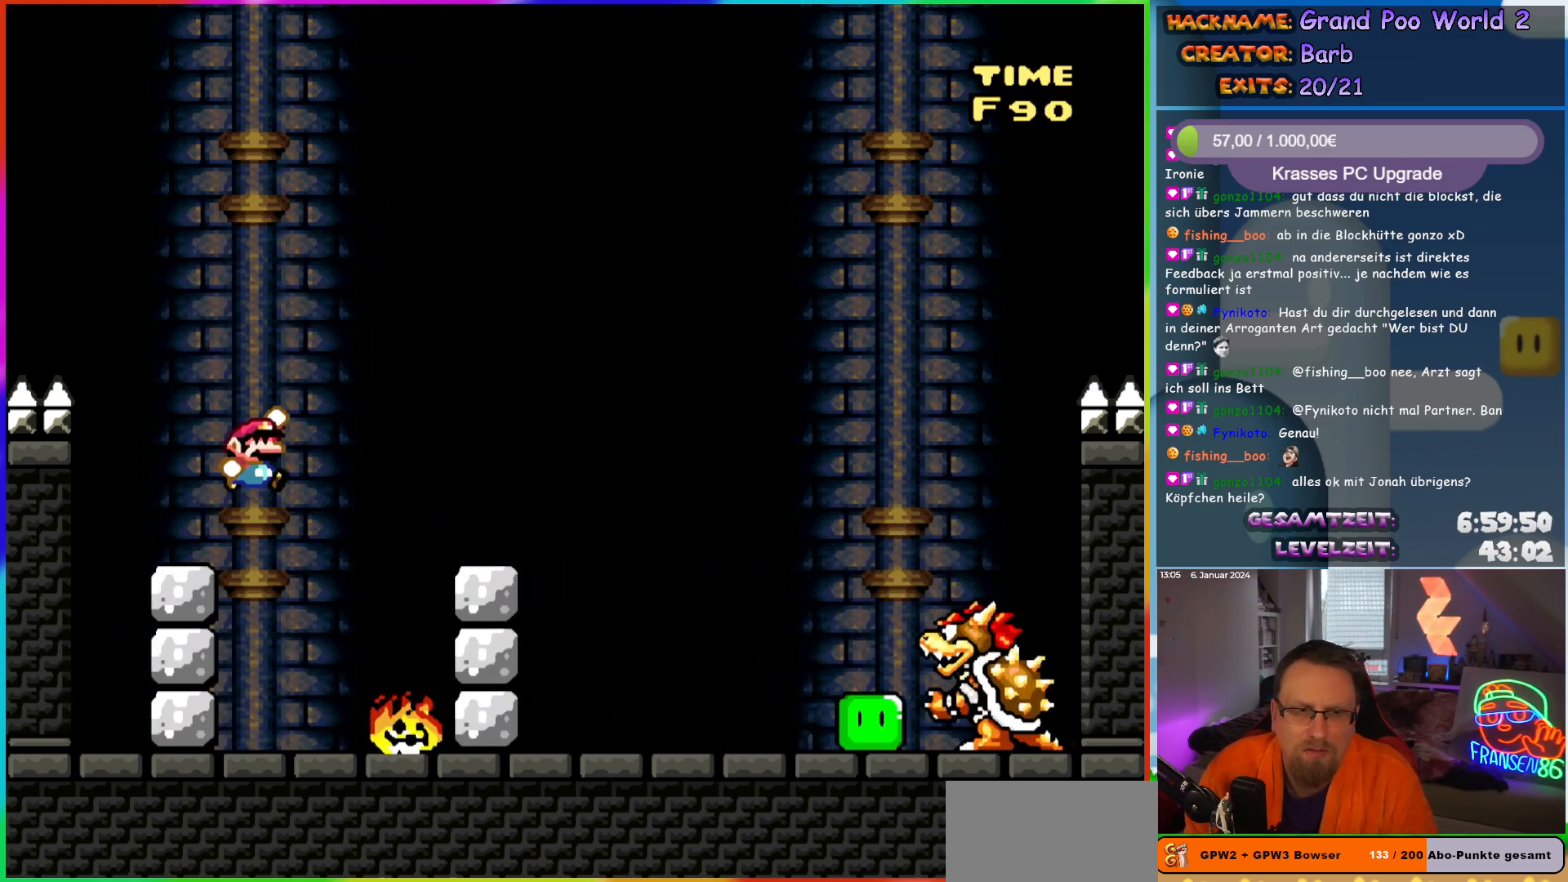
{"buttons": ["Y", "DPAD_RIGHT"], "events": [[67, "B", "up"], [133, "B", "down"], [450, "B", "up"]]}
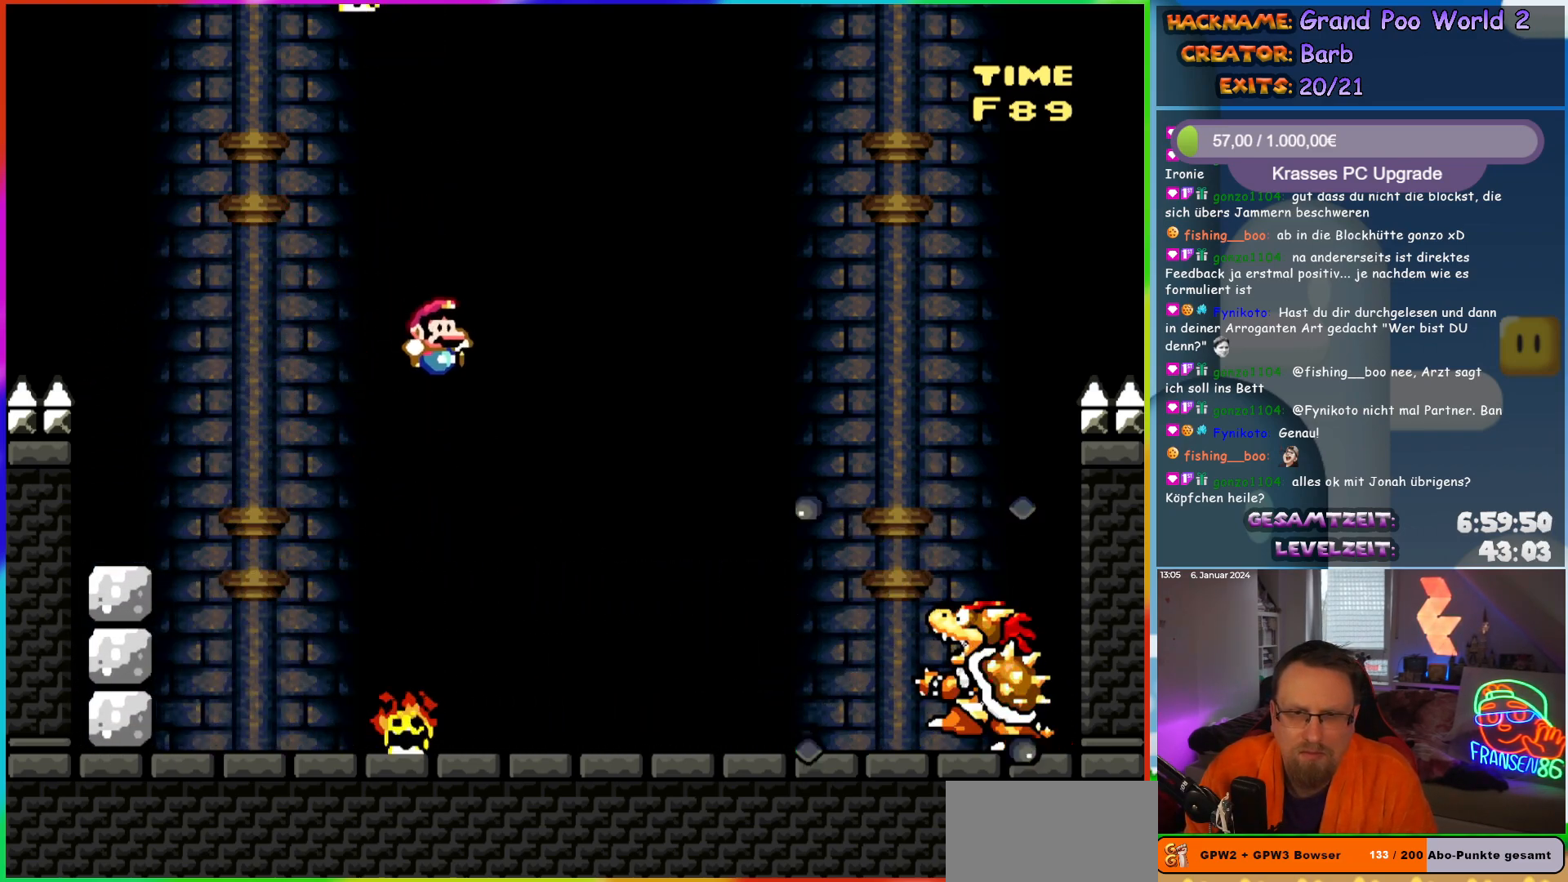
{"buttons": ["Y"], "events": [[150, "DPAD_RIGHT", "up"], [167, "DPAD_LEFT", "down"], [317, "DPAD_LEFT", "up"]]}
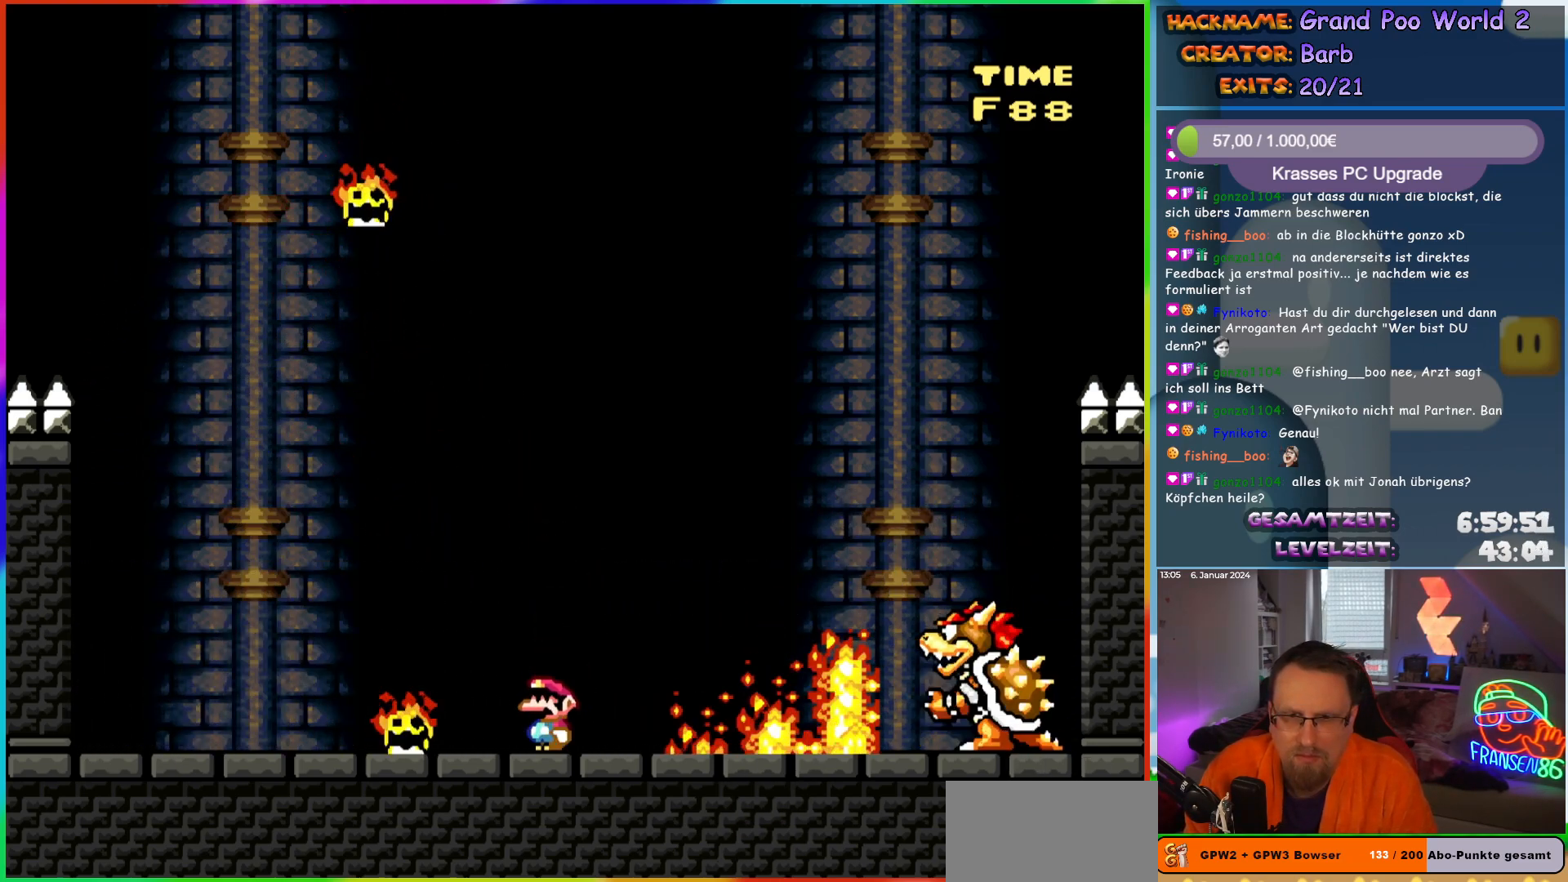
{"buttons": ["Y", "DPAD_RIGHT"], "events": [[167, "B", "down"], [300, "DPAD_RIGHT", "down"], [317, "B", "up"]]}
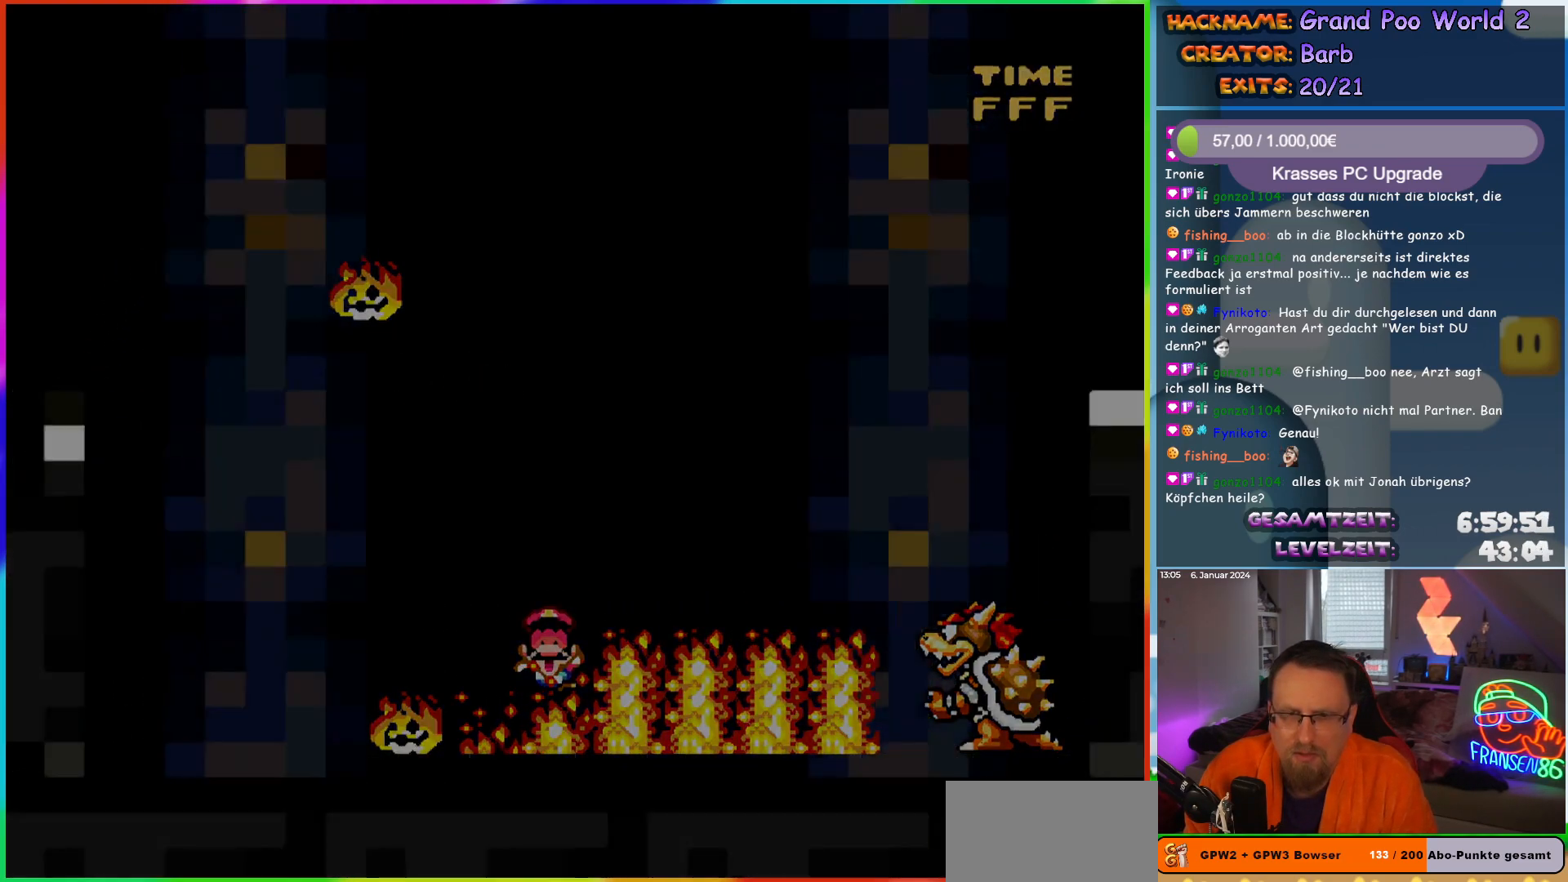
{"buttons": [], "events": [[83, "DPAD_RIGHT", "up"], [150, "Y", "up"]]}